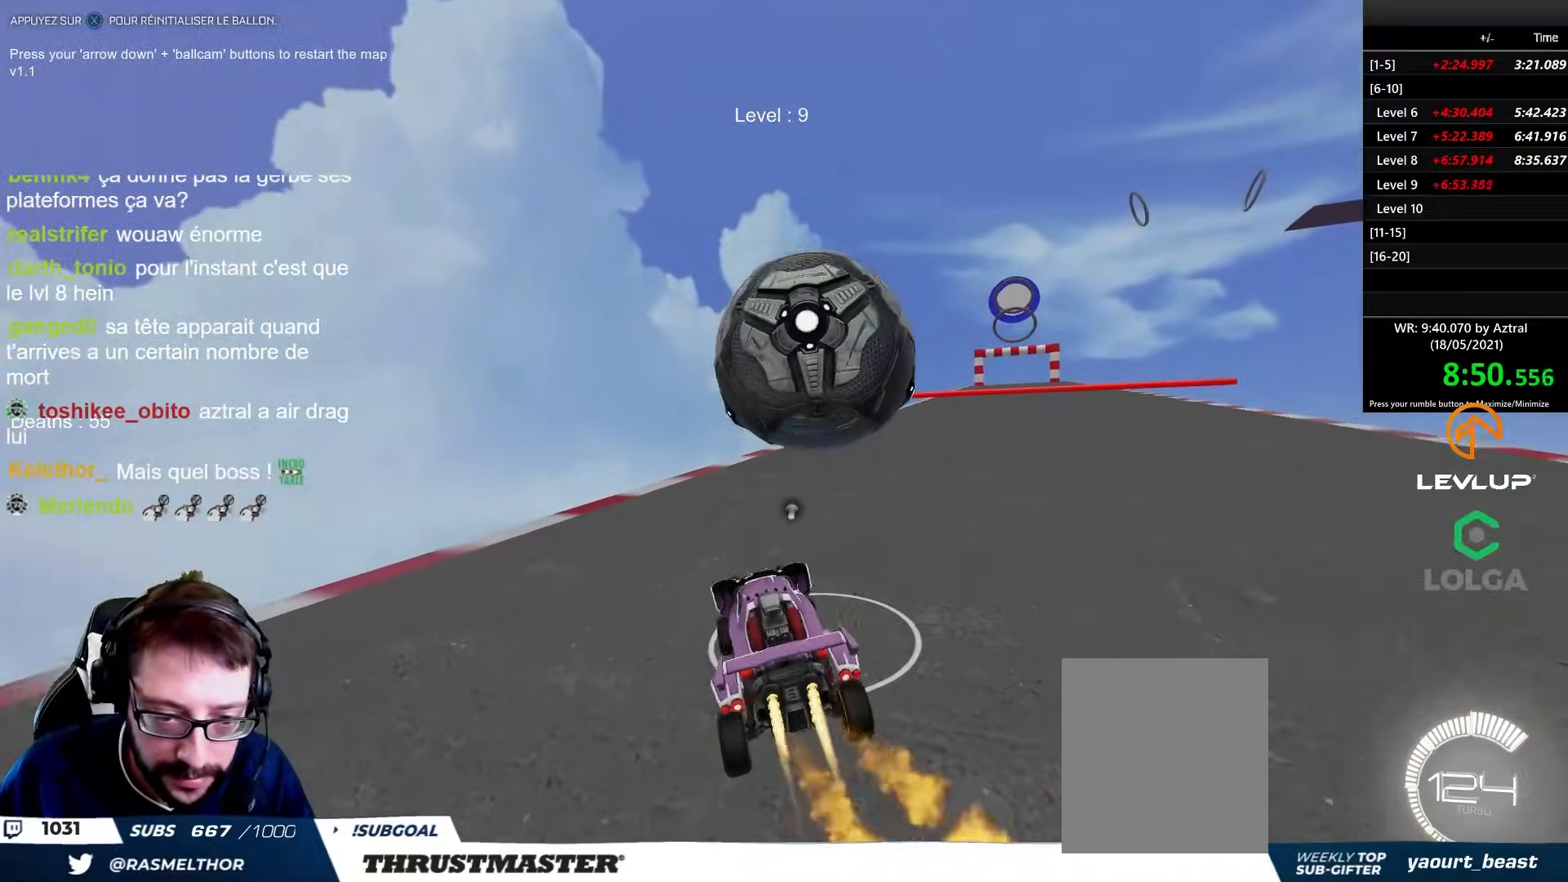
Gameplay with a controller (Xbox layout); each line is a JSON object with the inputs held at the frame after it. "events" lists button and stick changes between this image and that frame as [ms after this image, input, new state], when the widget could be followed in between.
{"buttons": ["B", "R2"], "left_stick": "center", "right_stick": "center", "events": [[150, "left_stick", "center"], [233, "left_stick", "right"], [350, "left_stick", "center"]]}
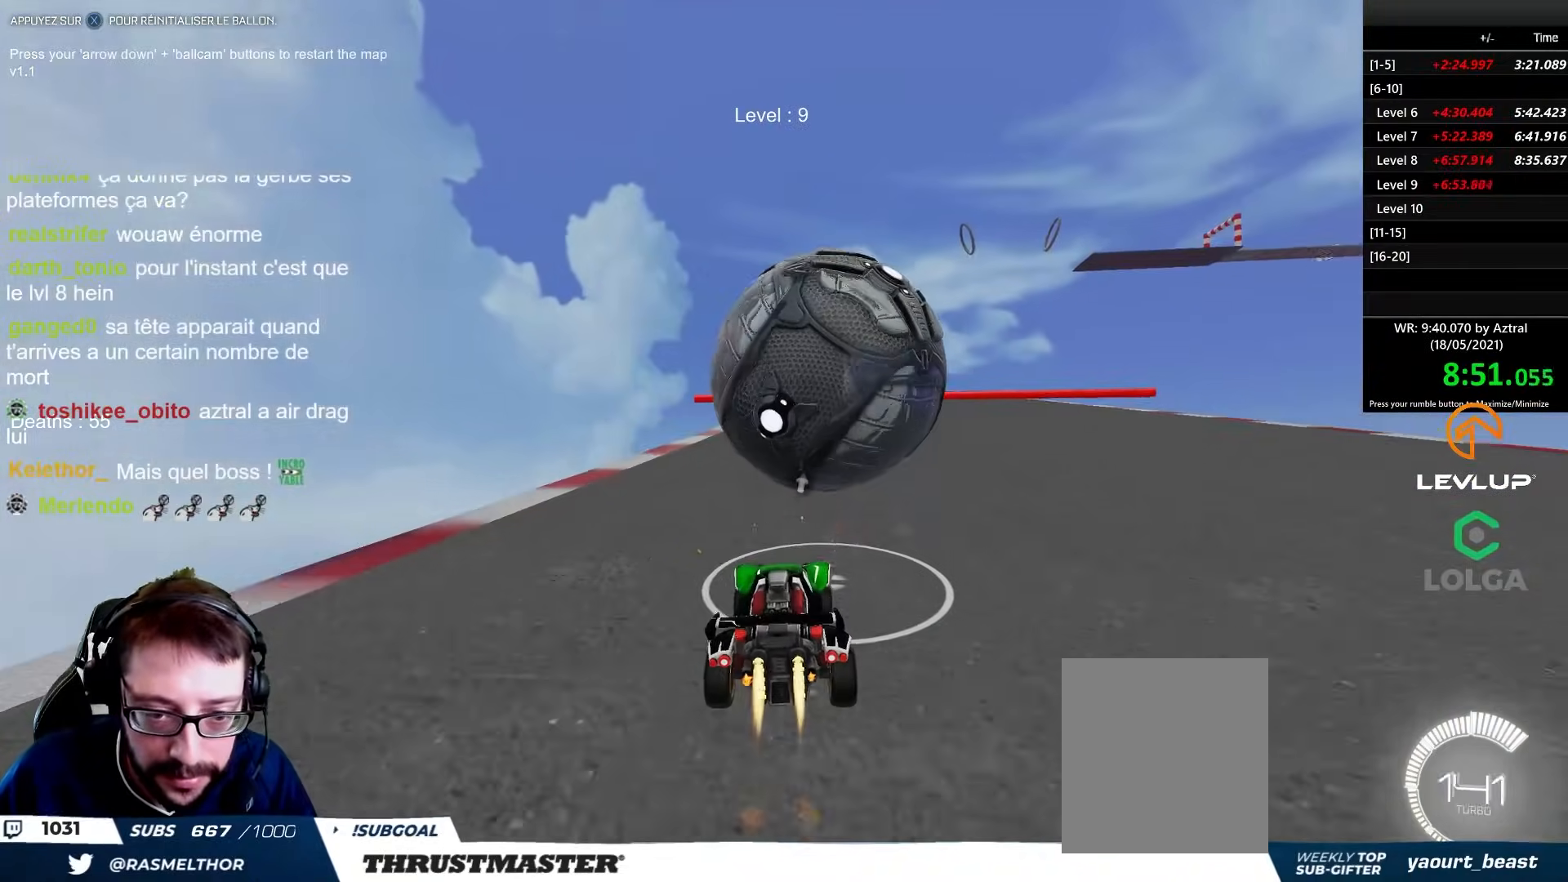
{"buttons": ["A", "B", "R2"], "left_stick": "center", "right_stick": "center", "events": [[67, "left_stick", "left"], [200, "left_stick", "right"], [367, "left_stick", "center"], [500, "A", "down"]]}
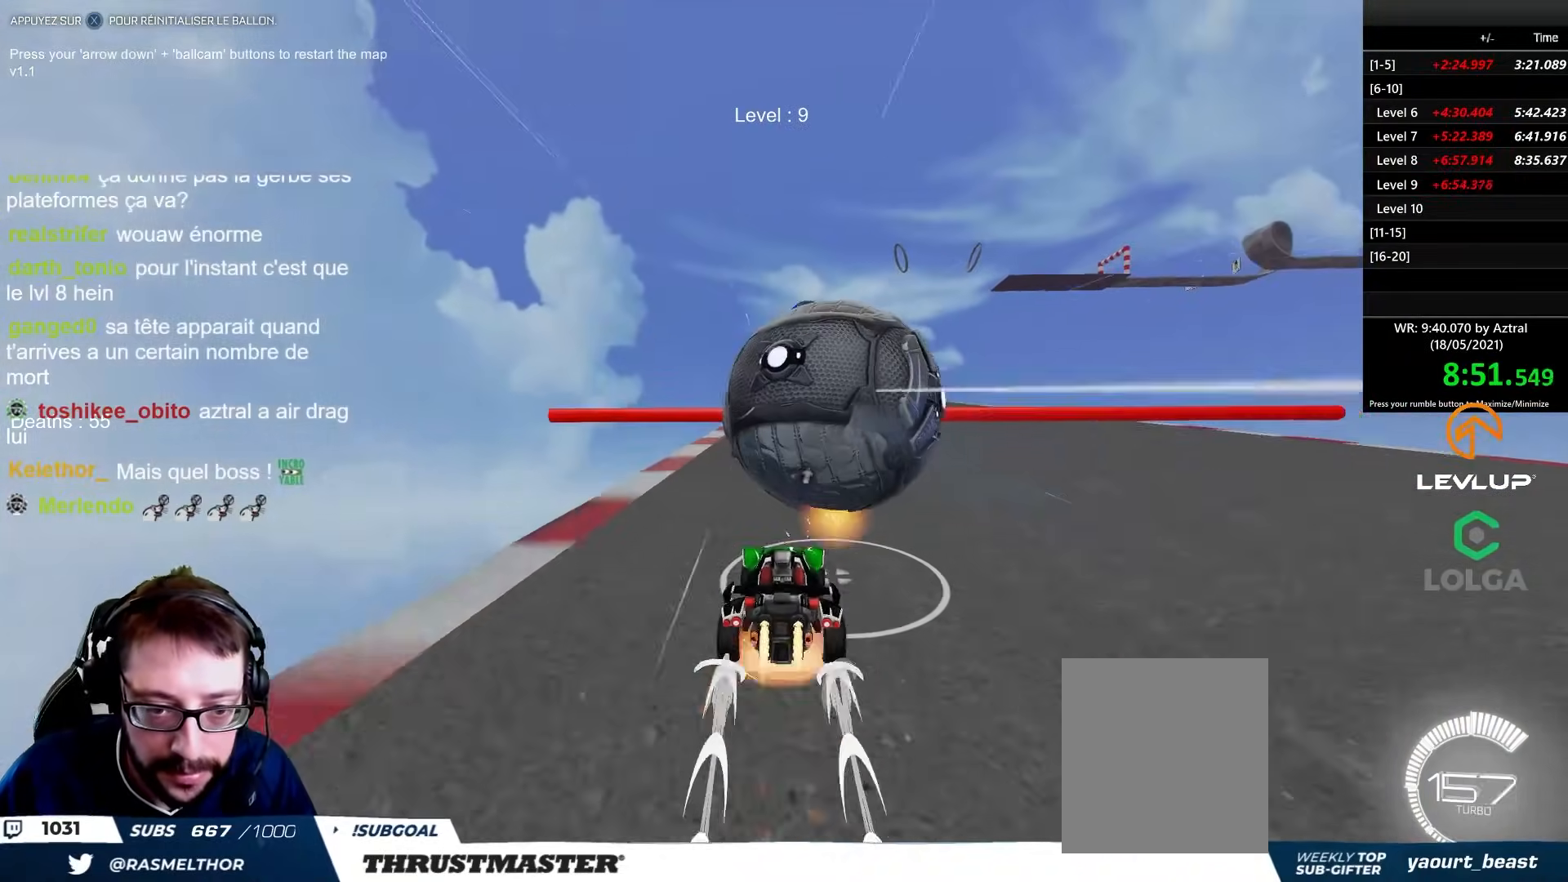
{"buttons": ["B", "R2"], "left_stick": "up-left", "right_stick": "center", "events": [[117, "A", "up"], [167, "A", "down"], [183, "left_stick", "down-right"], [267, "A", "up"], [350, "left_stick", "down-left"], [433, "left_stick", "up-left"]]}
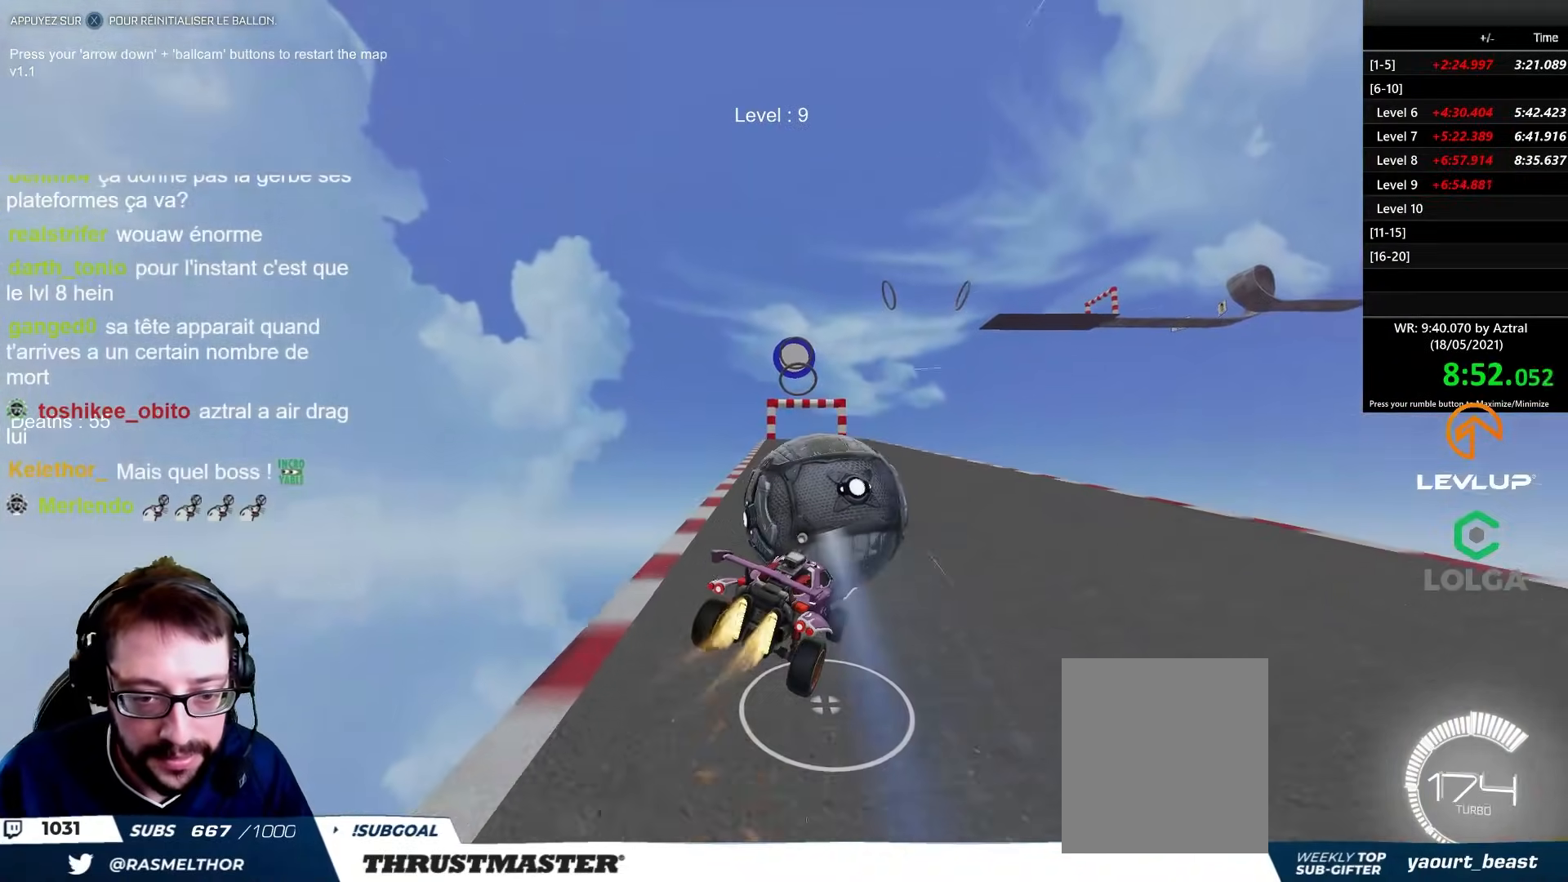
{"buttons": ["B", "R2"], "left_stick": "center", "right_stick": "center", "events": [[183, "B", "up"], [183, "left_stick", "center"], [267, "X", "down"], [350, "X", "up"], [483, "B", "down"]]}
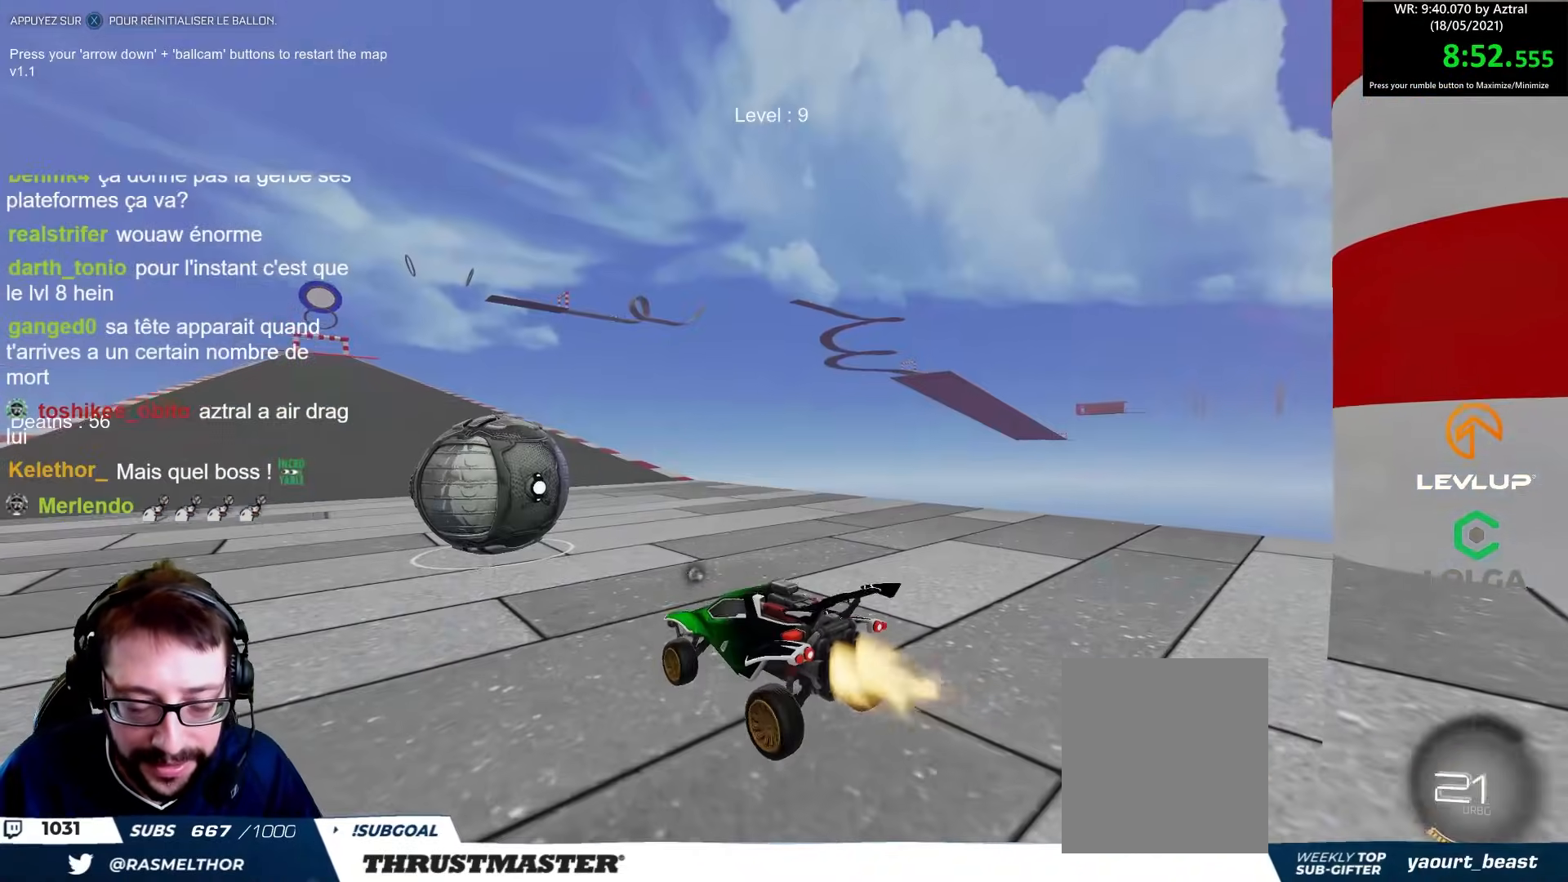
{"buttons": [], "left_stick": "center", "right_stick": "center", "events": [[150, "B", "up"], [283, "R2", "up"]]}
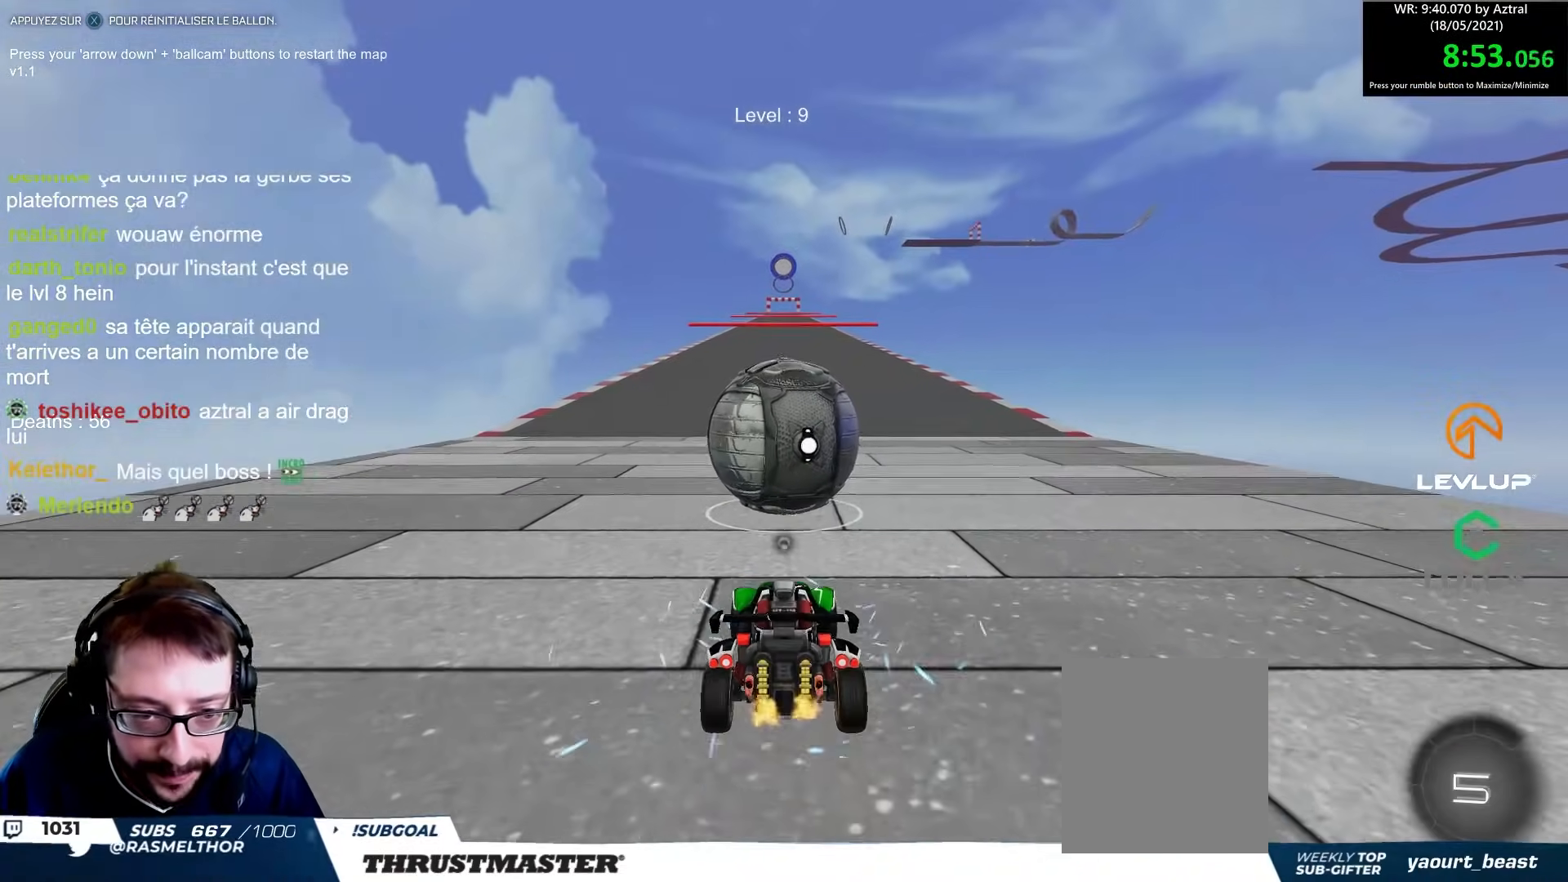
{"buttons": ["B", "R2"], "left_stick": "center", "right_stick": "center", "events": [[267, "R2", "down"], [417, "B", "down"]]}
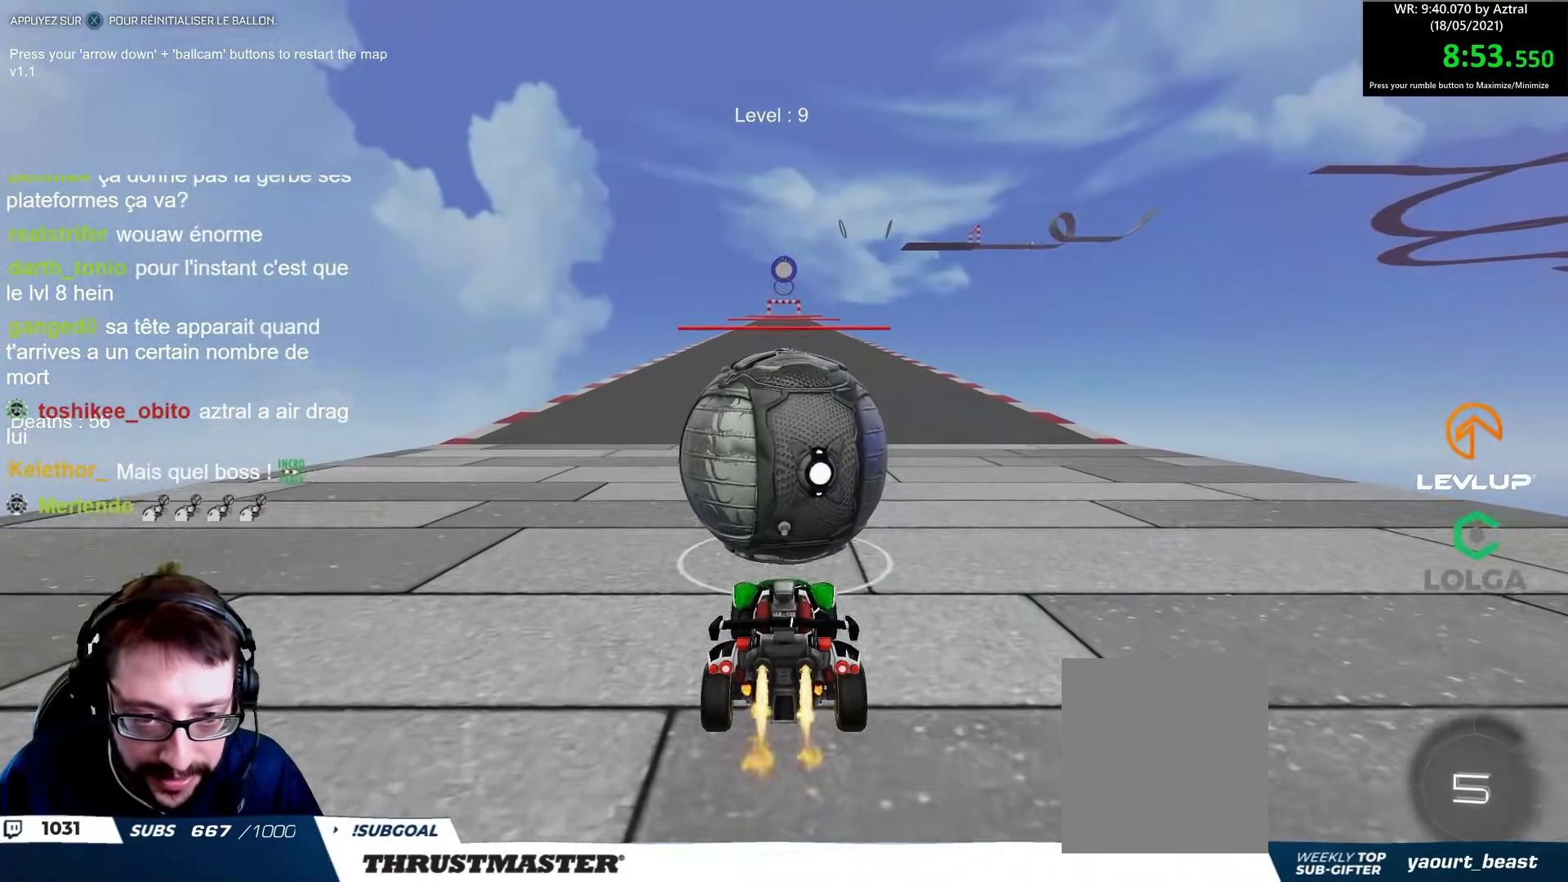
{"buttons": ["B", "R2"], "left_stick": "center", "right_stick": "center", "events": []}
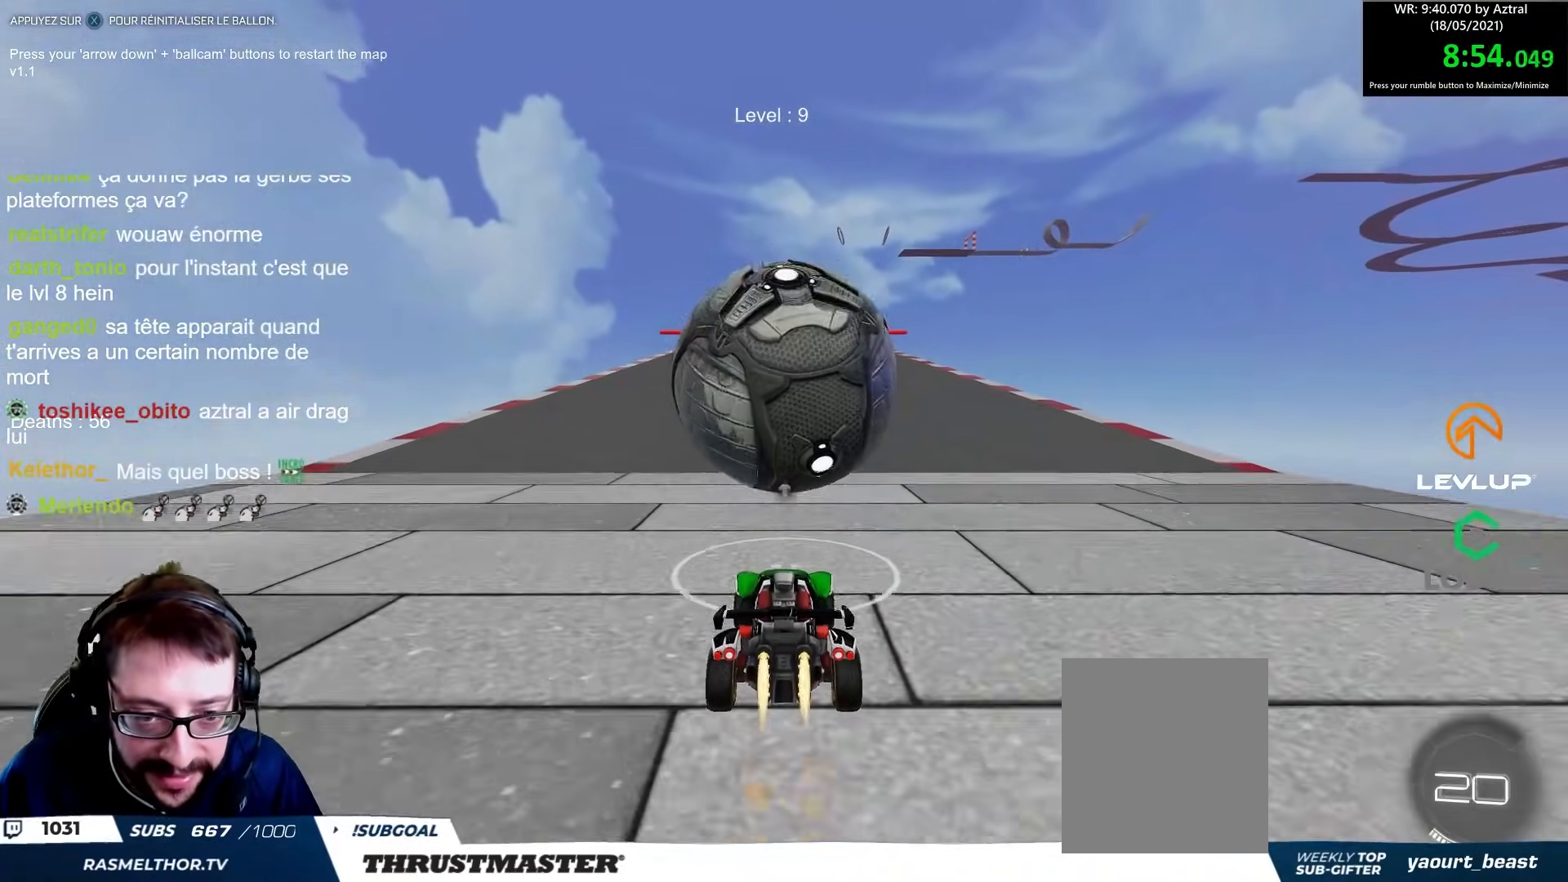
{"buttons": [], "left_stick": "center", "right_stick": "center", "events": [[183, "B", "up"], [317, "B", "down"], [350, "B", "up"], [450, "R2", "up"]]}
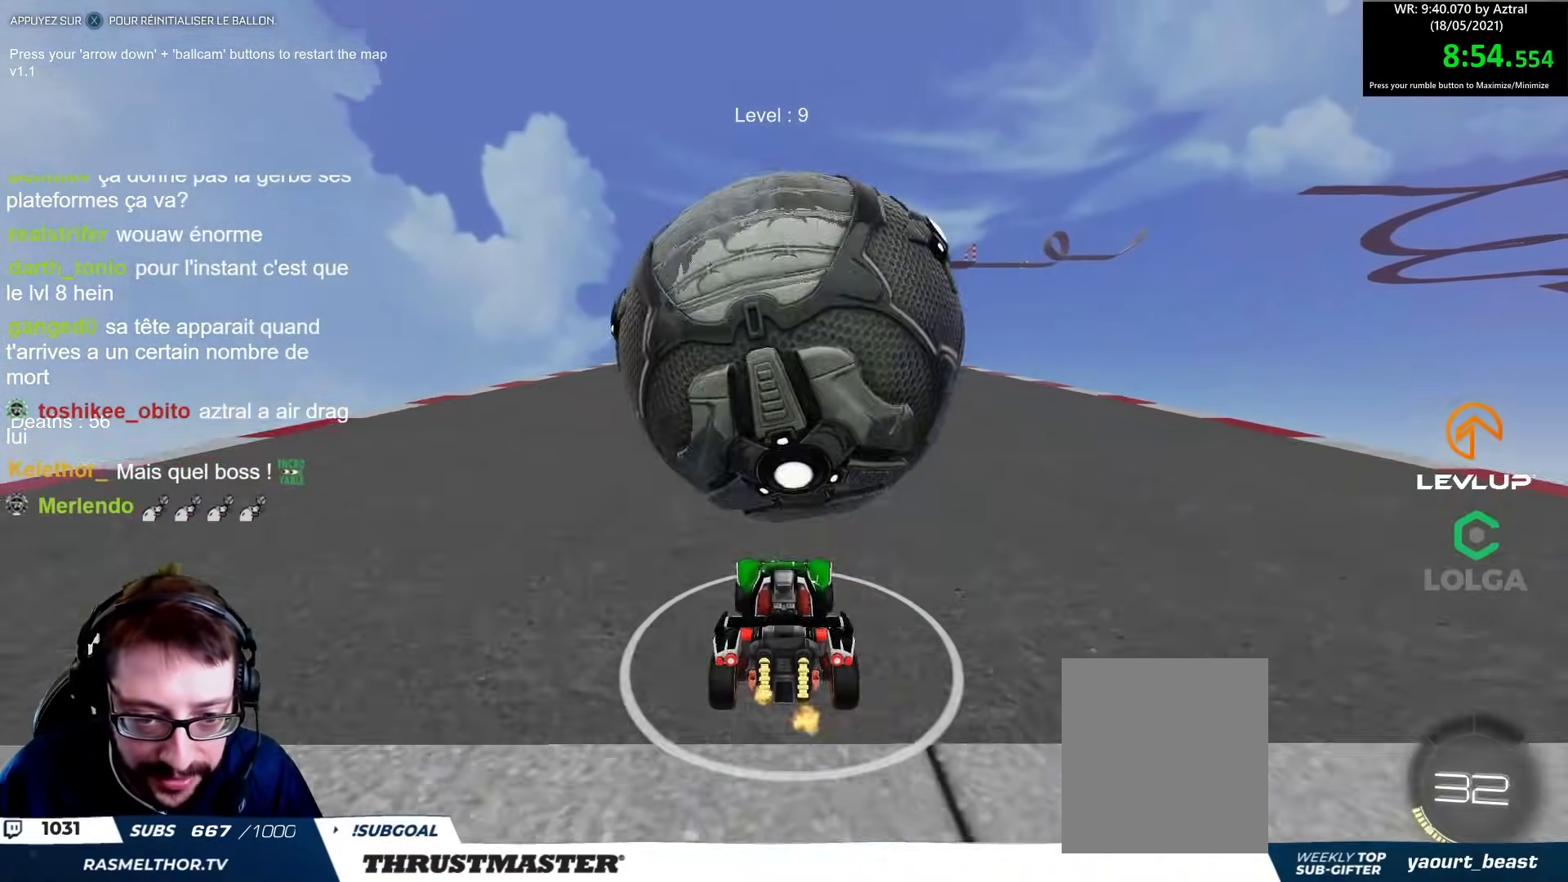
{"buttons": [], "left_stick": "center", "right_stick": "center", "events": [[33, "left_stick", "down"], [133, "left_stick", "center"], [150, "R2", "down"], [367, "left_stick", "right"], [417, "R2", "up"], [433, "left_stick", "center"]]}
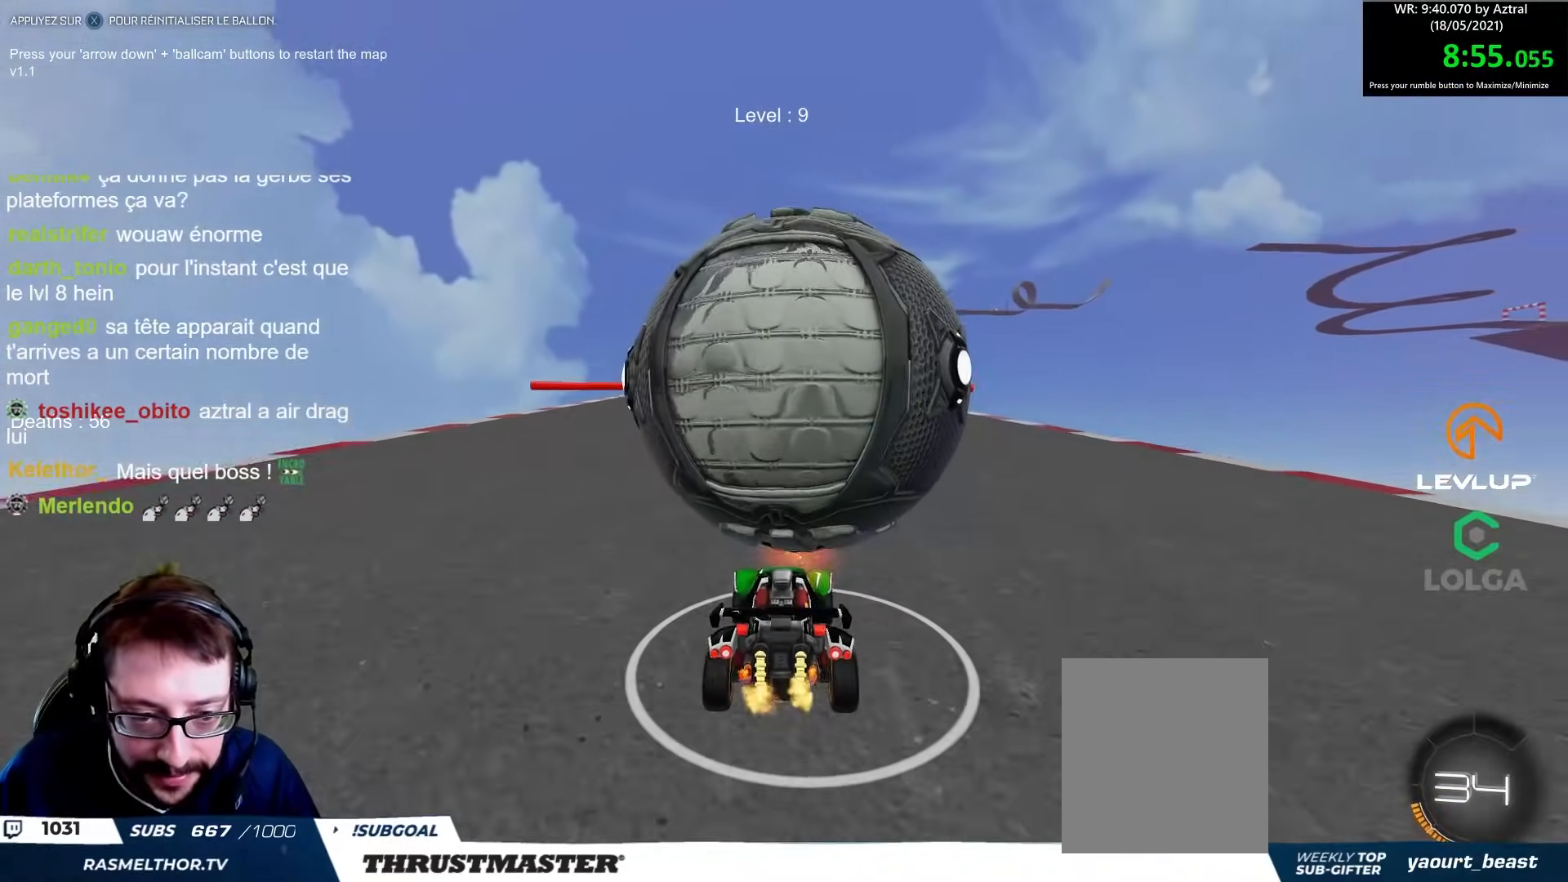
{"buttons": ["B", "R2"], "left_stick": "center", "right_stick": "center", "events": [[150, "R2", "down"], [333, "left_stick", "right"], [367, "B", "down"], [383, "left_stick", "center"]]}
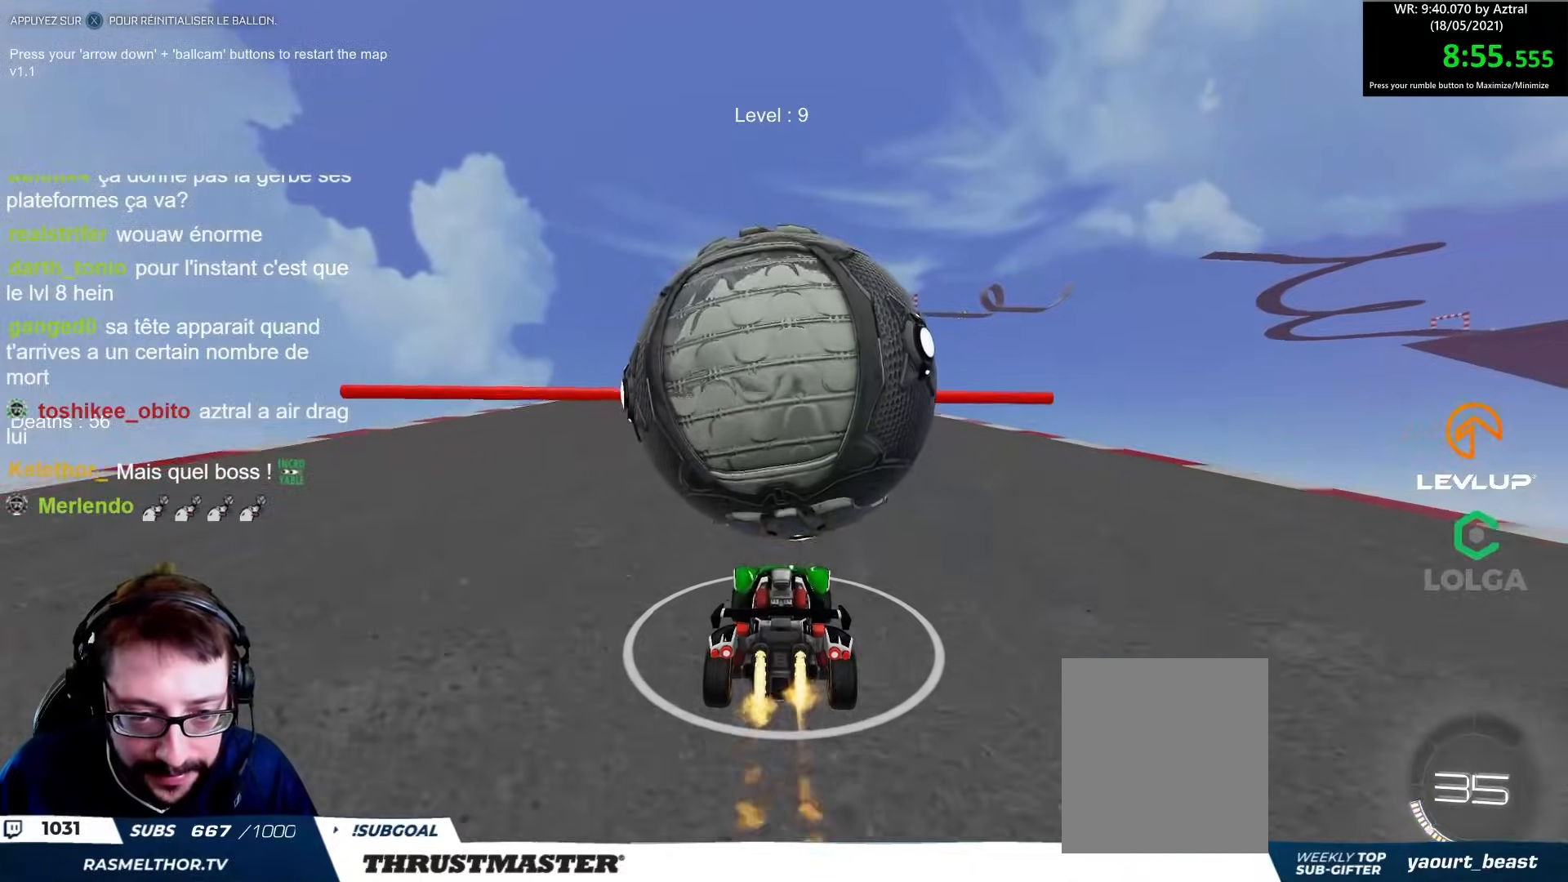
{"buttons": [], "left_stick": "center", "right_stick": "center", "events": [[50, "B", "up"], [117, "R2", "up"], [167, "left_stick", "left"], [217, "A", "down"], [250, "left_stick", "center"], [300, "A", "up"]]}
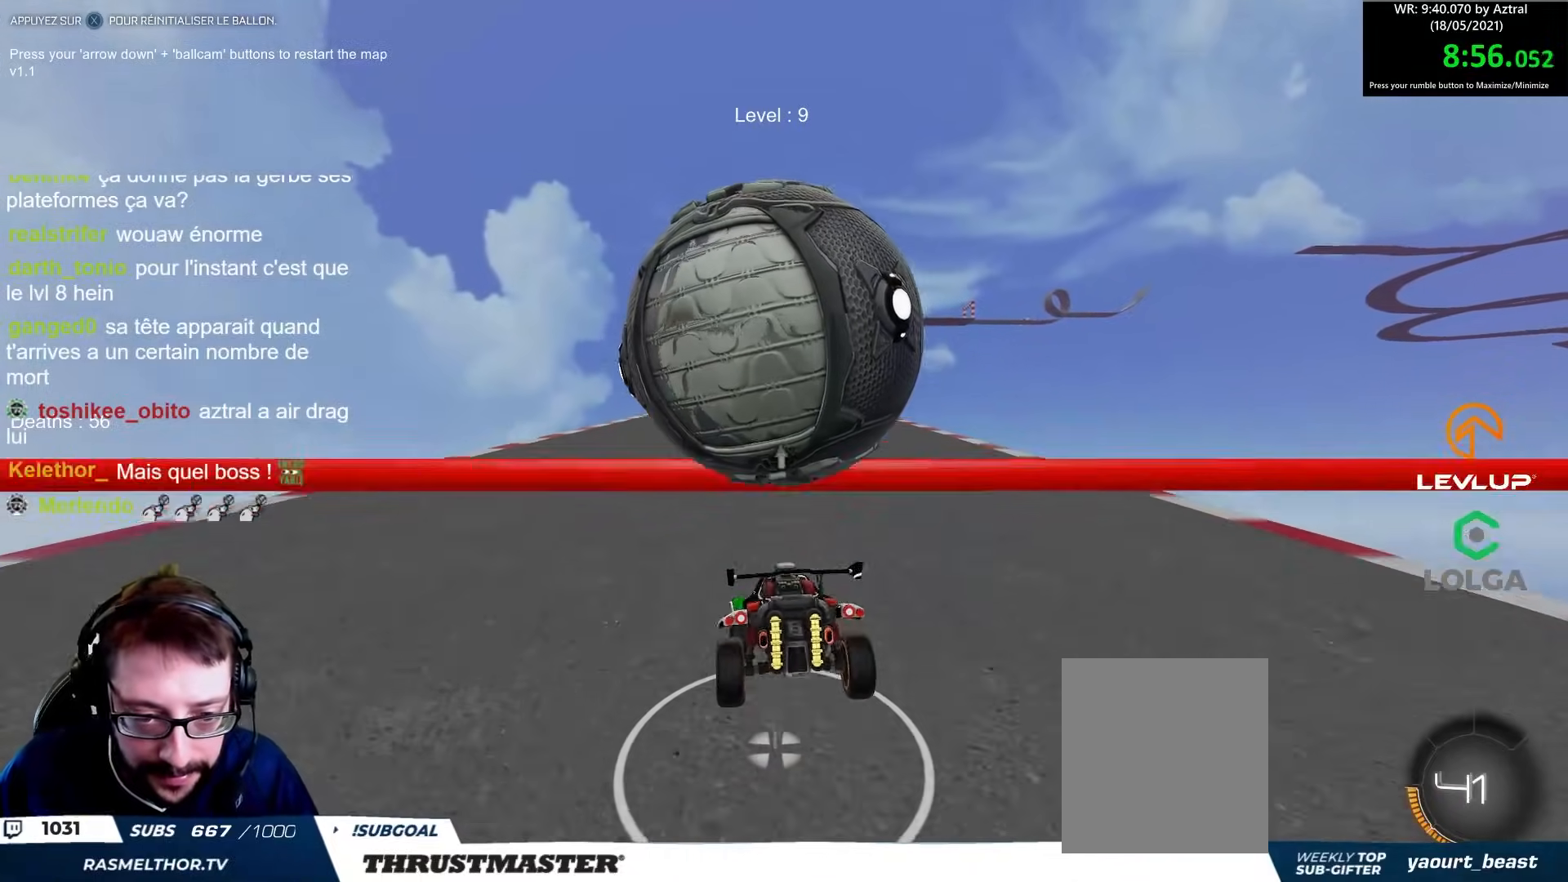
{"buttons": ["R2"], "left_stick": "down", "right_stick": "center", "events": [[100, "A", "down"], [117, "R2", "down"], [183, "A", "up"], [233, "R2", "up"], [317, "left_stick", "up-right"], [333, "R2", "down"], [350, "B", "down"], [450, "left_stick", "down"], [500, "B", "up"]]}
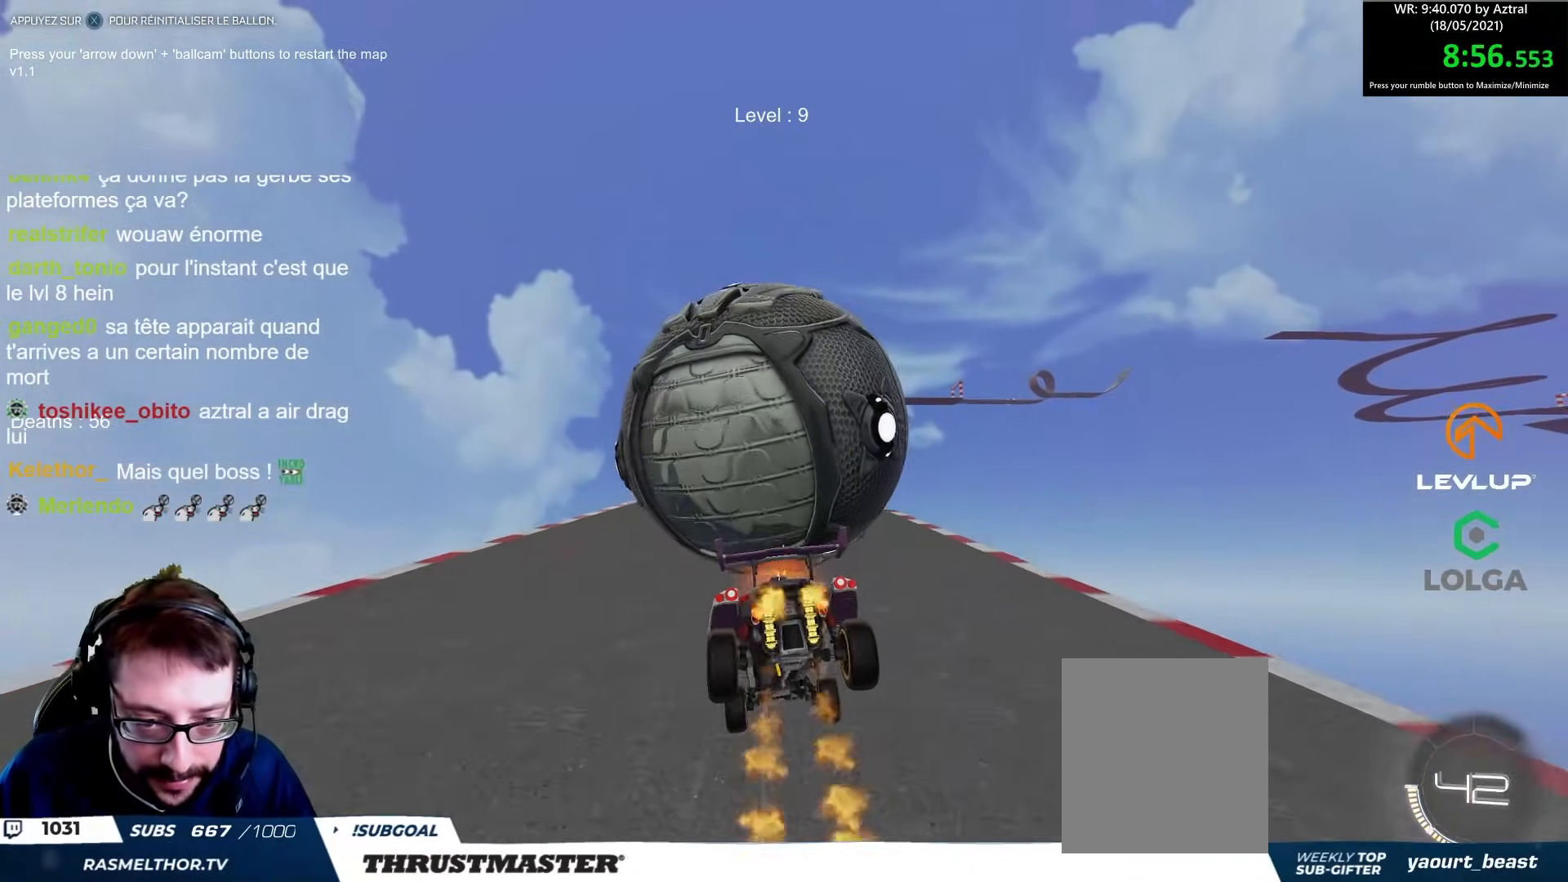
{"buttons": ["B", "R2"], "left_stick": "right", "right_stick": "center", "events": [[83, "R2", "up"], [217, "left_stick", "center"], [283, "B", "down"], [300, "R2", "down"], [333, "left_stick", "down-left"], [483, "left_stick", "right"]]}
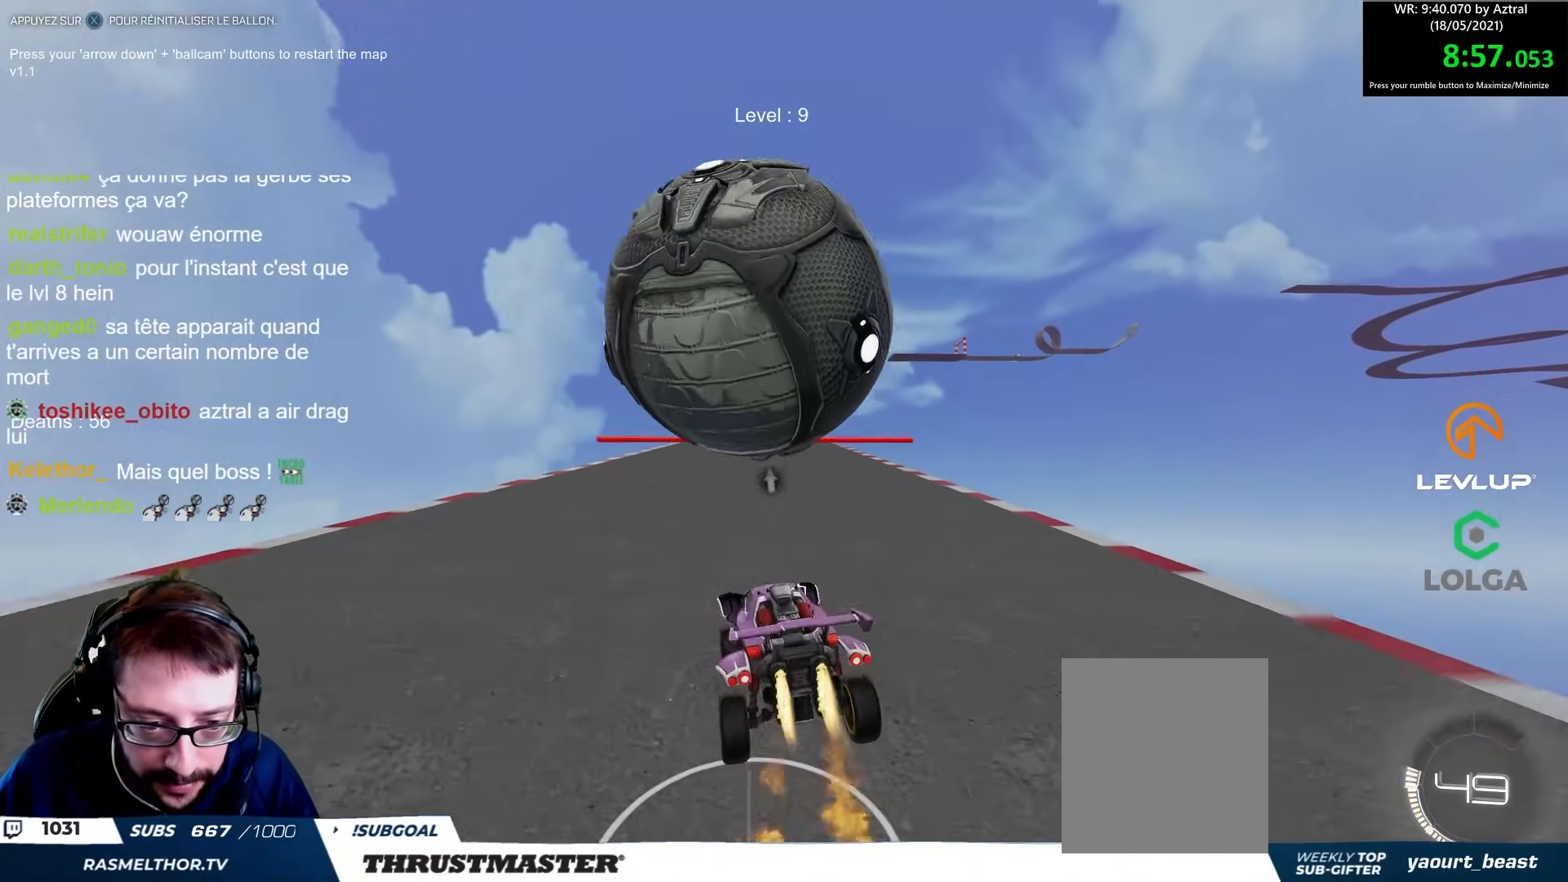
{"buttons": [], "left_stick": "down-right", "right_stick": "center", "events": [[50, "B", "up"], [117, "left_stick", "center"], [167, "R2", "up"], [467, "left_stick", "down-right"]]}
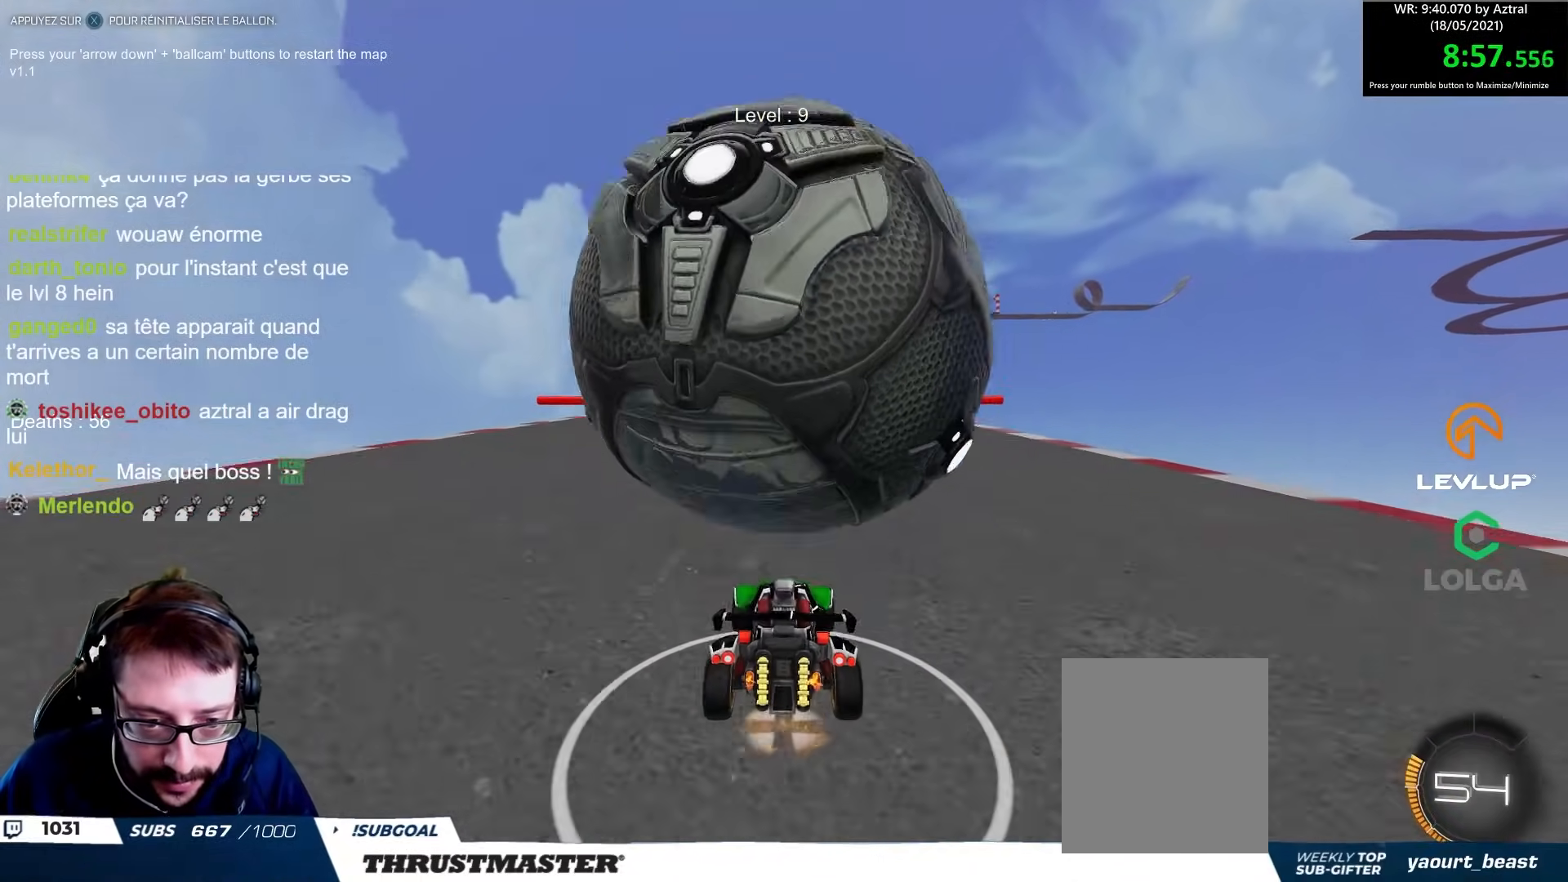
{"buttons": ["R2"], "left_stick": "up-left", "right_stick": "center", "events": [[67, "left_stick", "down-left"], [183, "left_stick", "center"], [250, "R2", "down"], [250, "left_stick", "right"], [383, "left_stick", "center"], [467, "left_stick", "up-left"]]}
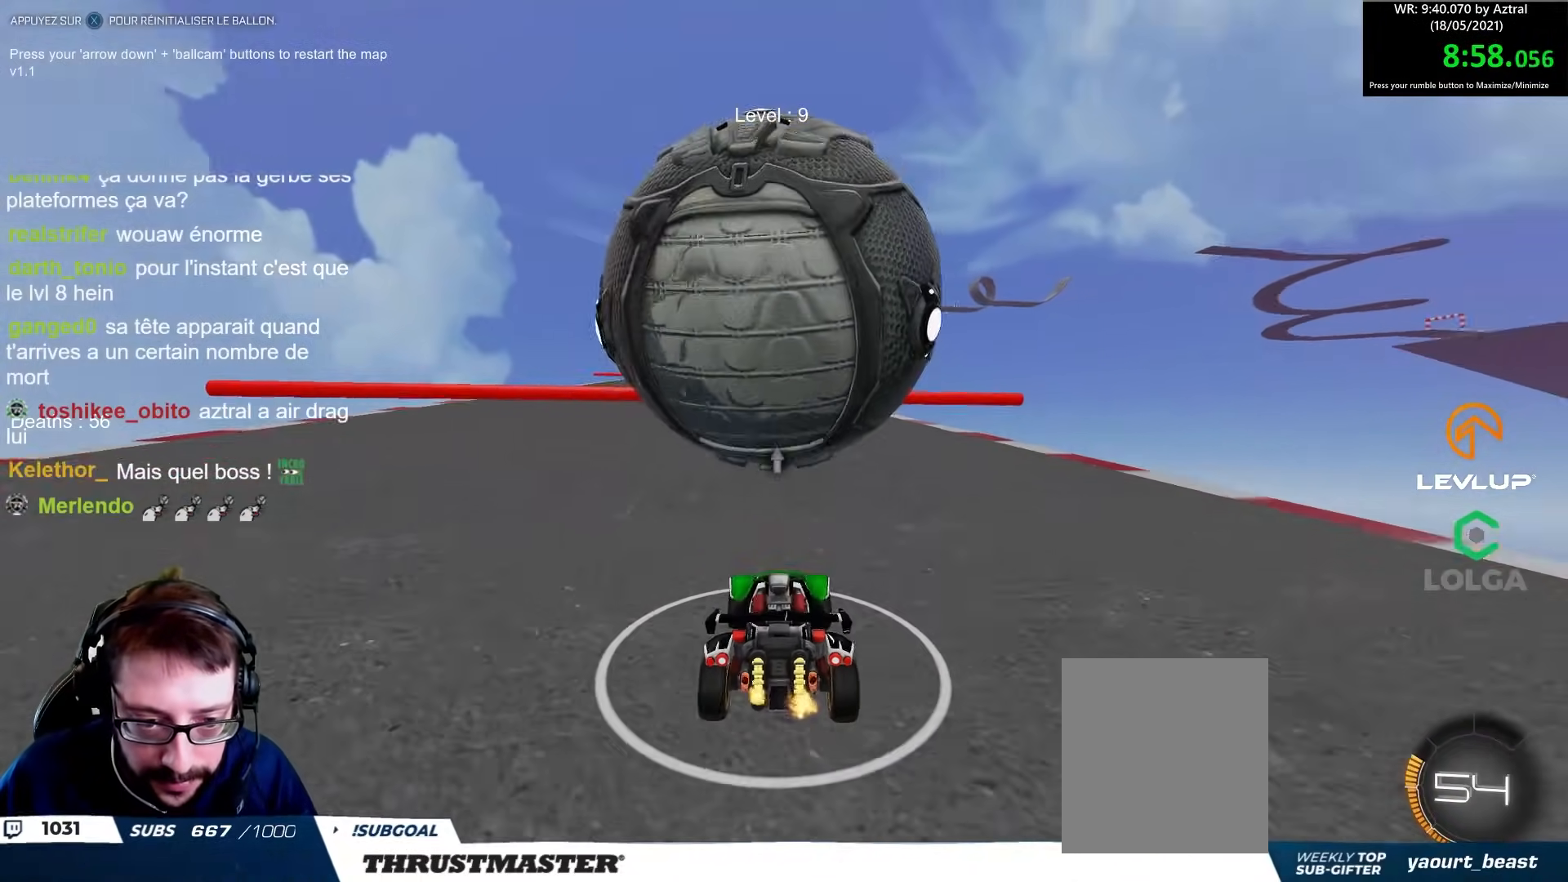
{"buttons": ["A", "R2"], "left_stick": "center", "right_stick": "center", "events": [[117, "left_stick", "center"], [167, "B", "down"], [200, "left_stick", "up-left"], [217, "B", "up"], [283, "left_stick", "center"], [350, "A", "down"], [417, "A", "up"], [467, "A", "down"]]}
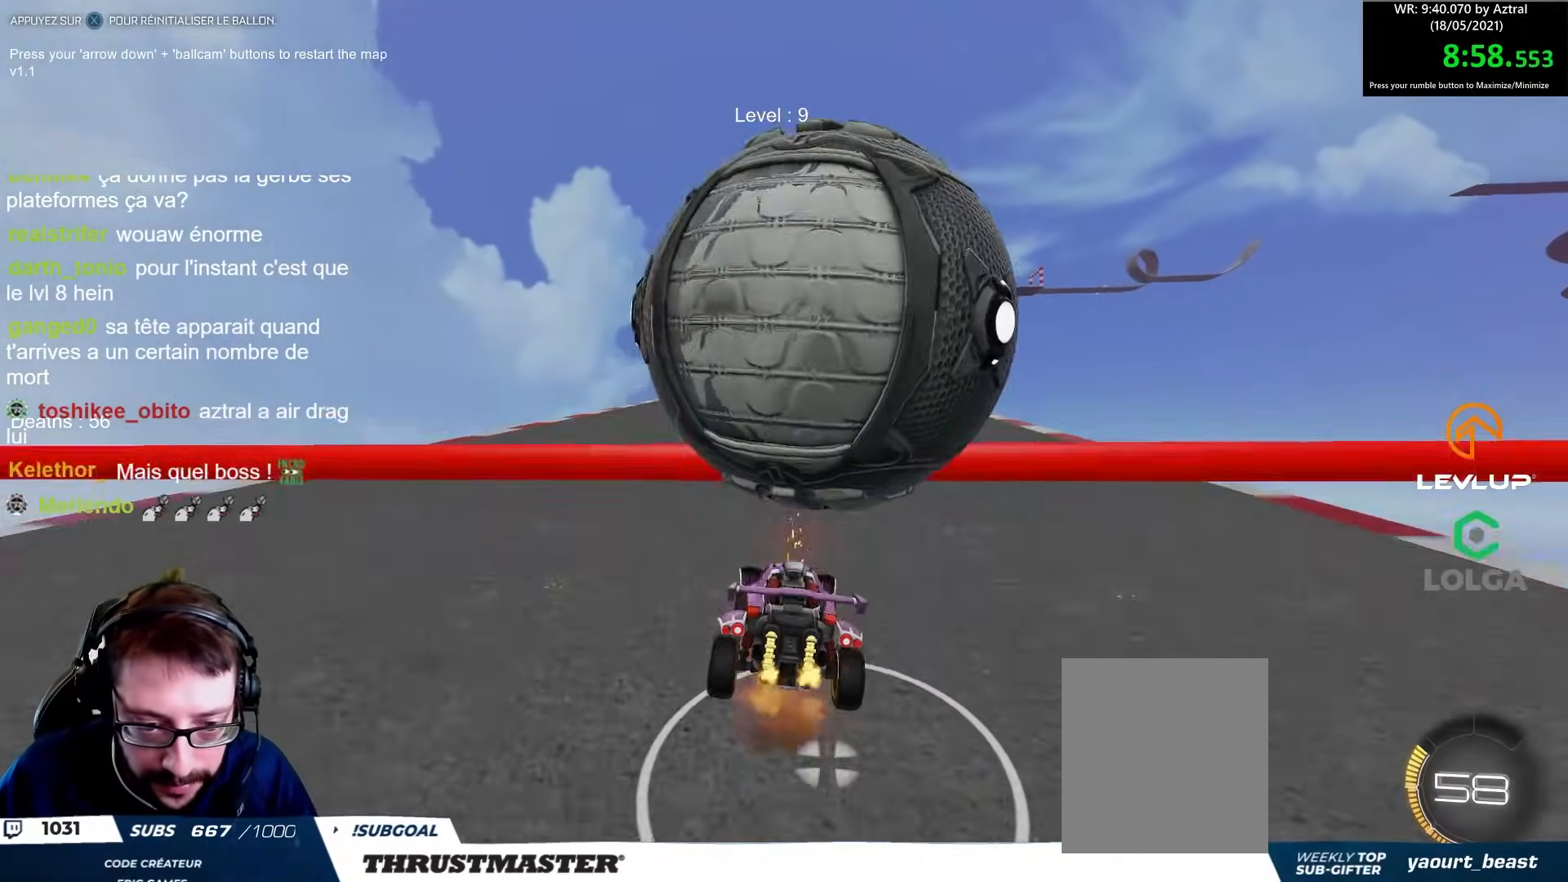
{"buttons": ["B", "R2"], "left_stick": "right", "right_stick": "center", "events": [[33, "A", "up"], [33, "left_stick", "right"], [67, "R2", "up"], [183, "left_stick", "up-right"], [333, "B", "down"], [333, "R2", "down"], [367, "left_stick", "center"], [417, "left_stick", "down"], [500, "left_stick", "right"]]}
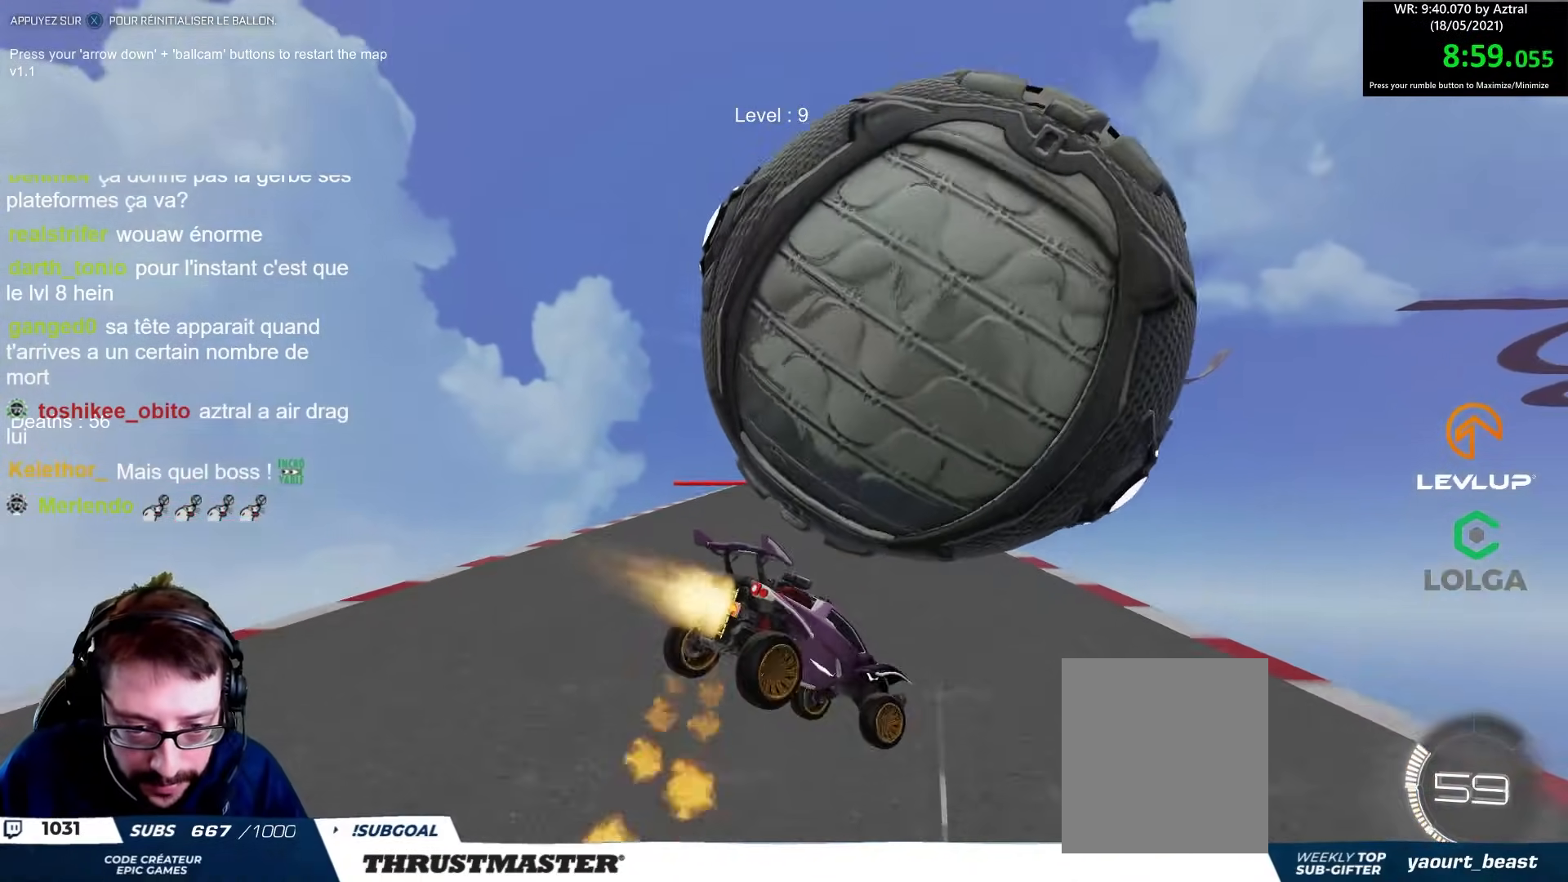
{"buttons": ["X"], "left_stick": "center", "right_stick": "center", "events": [[200, "B", "up"], [350, "R2", "up"], [433, "left_stick", "center"], [467, "X", "down"]]}
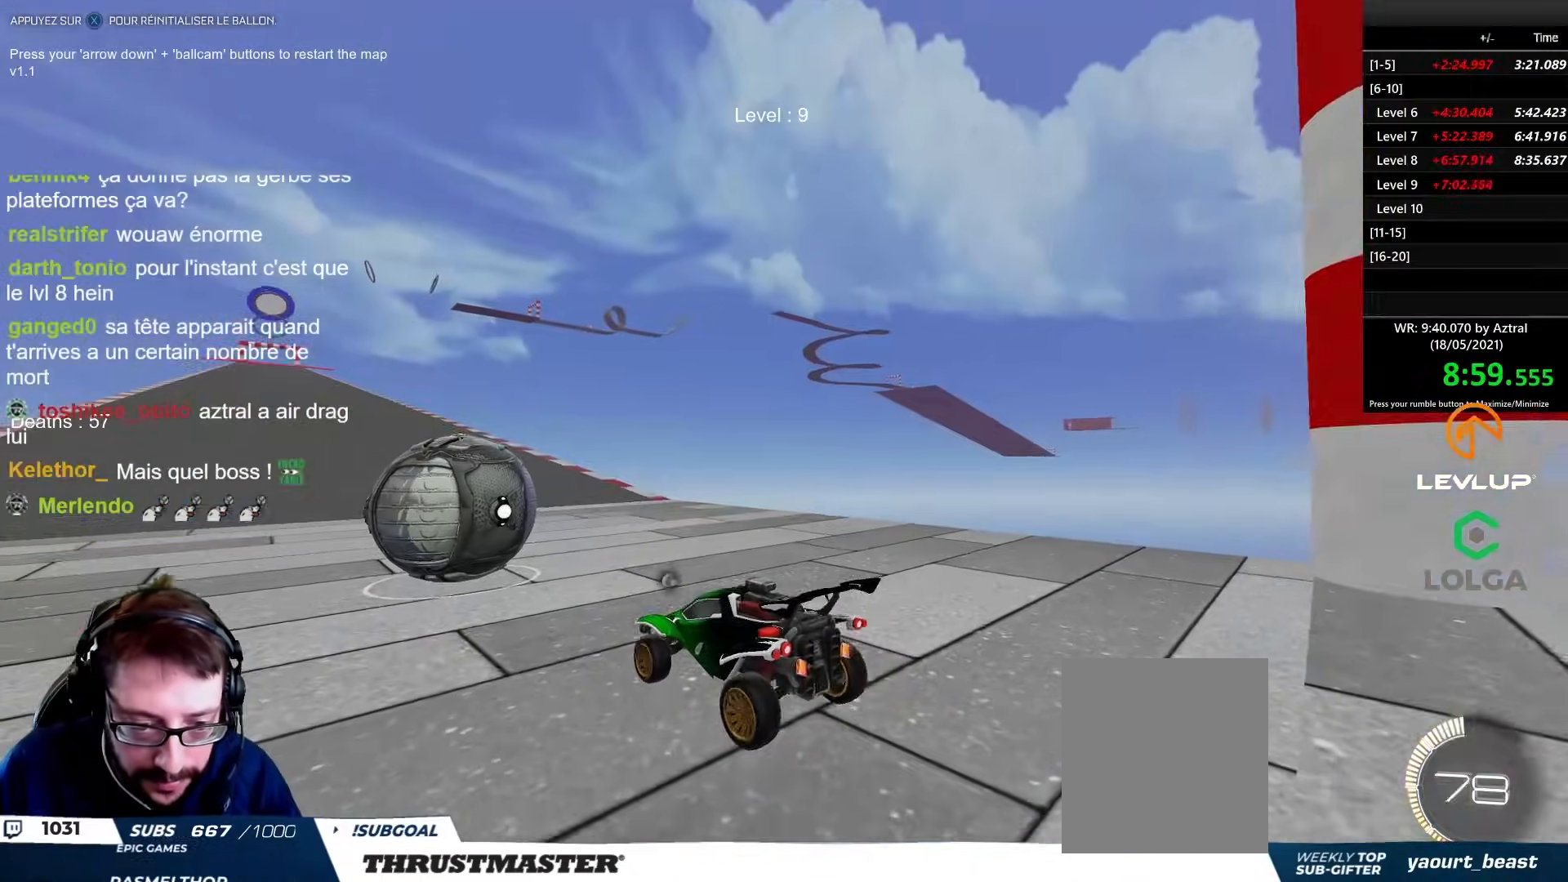
{"buttons": [], "left_stick": "center", "right_stick": "center", "events": [[33, "X", "up"], [117, "R2", "down"], [167, "B", "down"], [350, "B", "up"], [467, "R2", "up"]]}
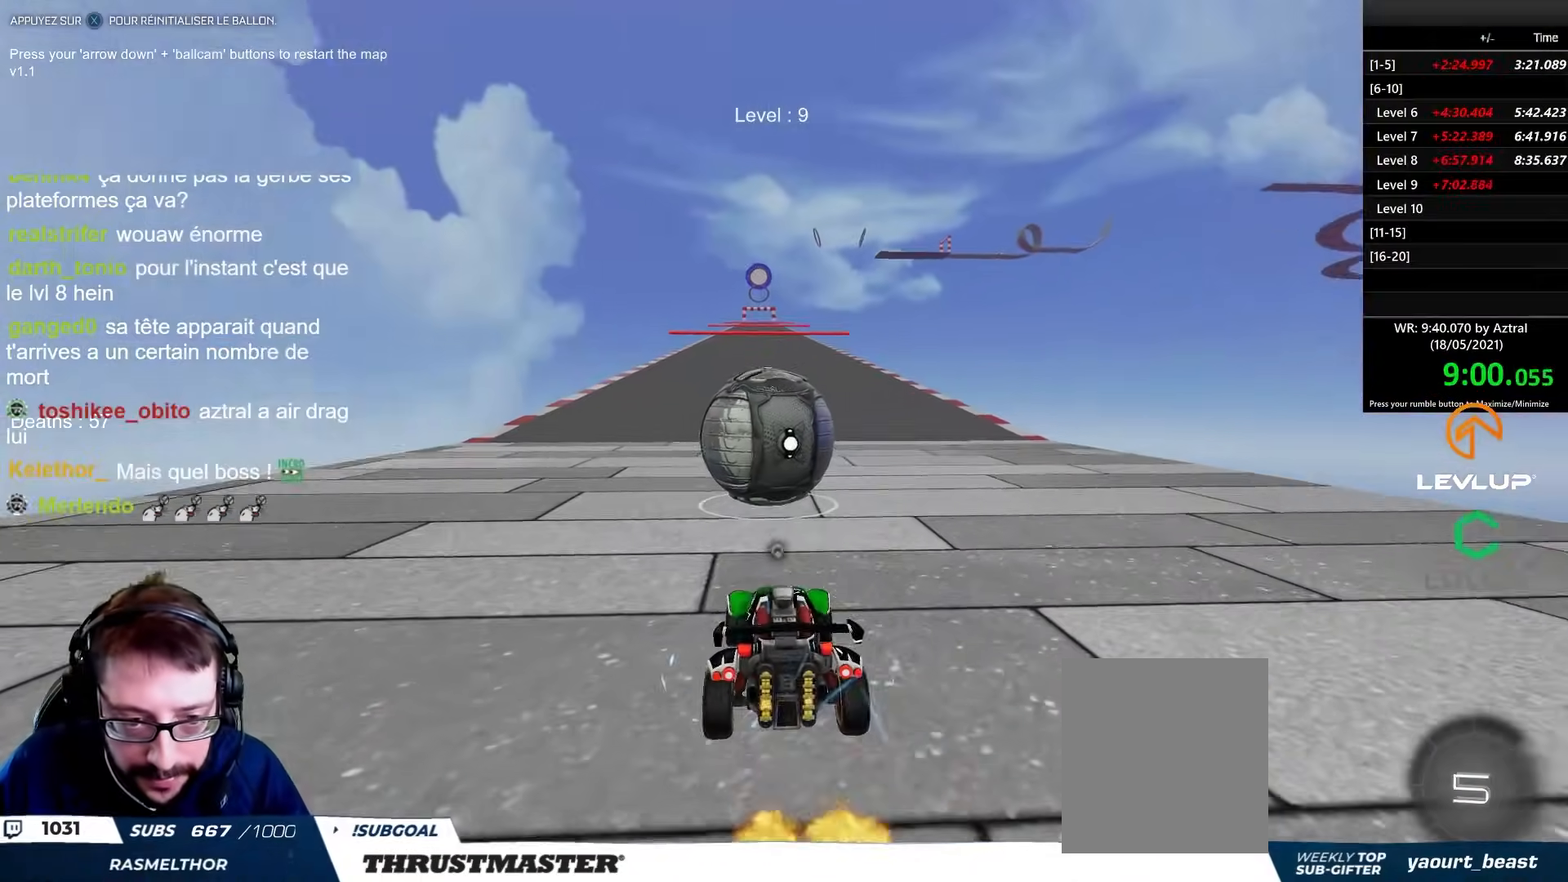
{"buttons": ["R2"], "left_stick": "center", "right_stick": "center", "events": [[433, "R2", "down"]]}
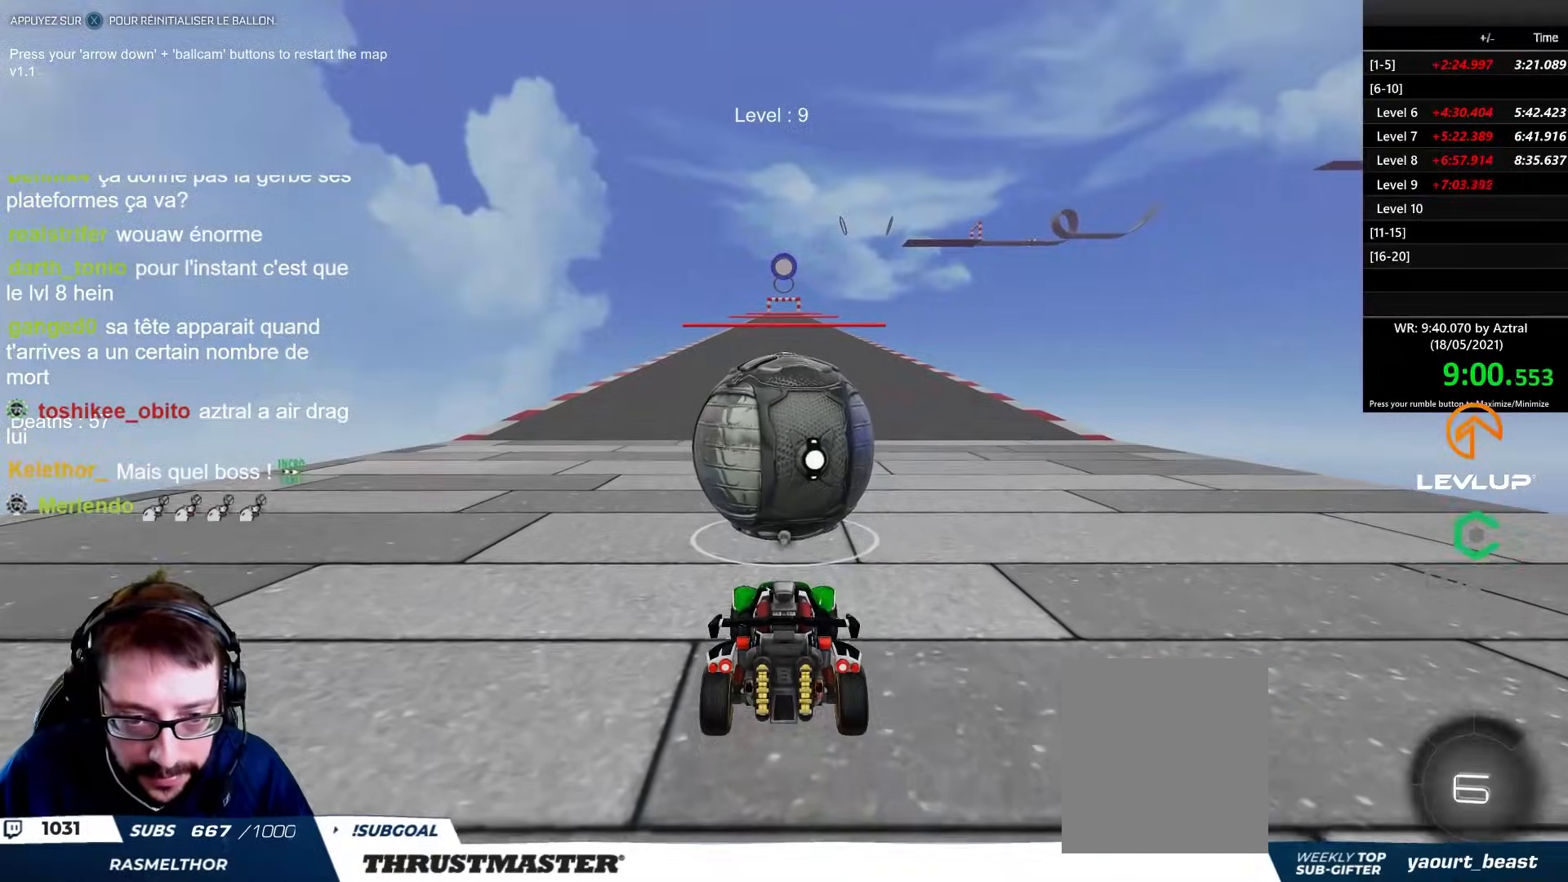
{"buttons": ["B", "R2"], "left_stick": "center", "right_stick": "center", "events": [[17, "B", "down"]]}
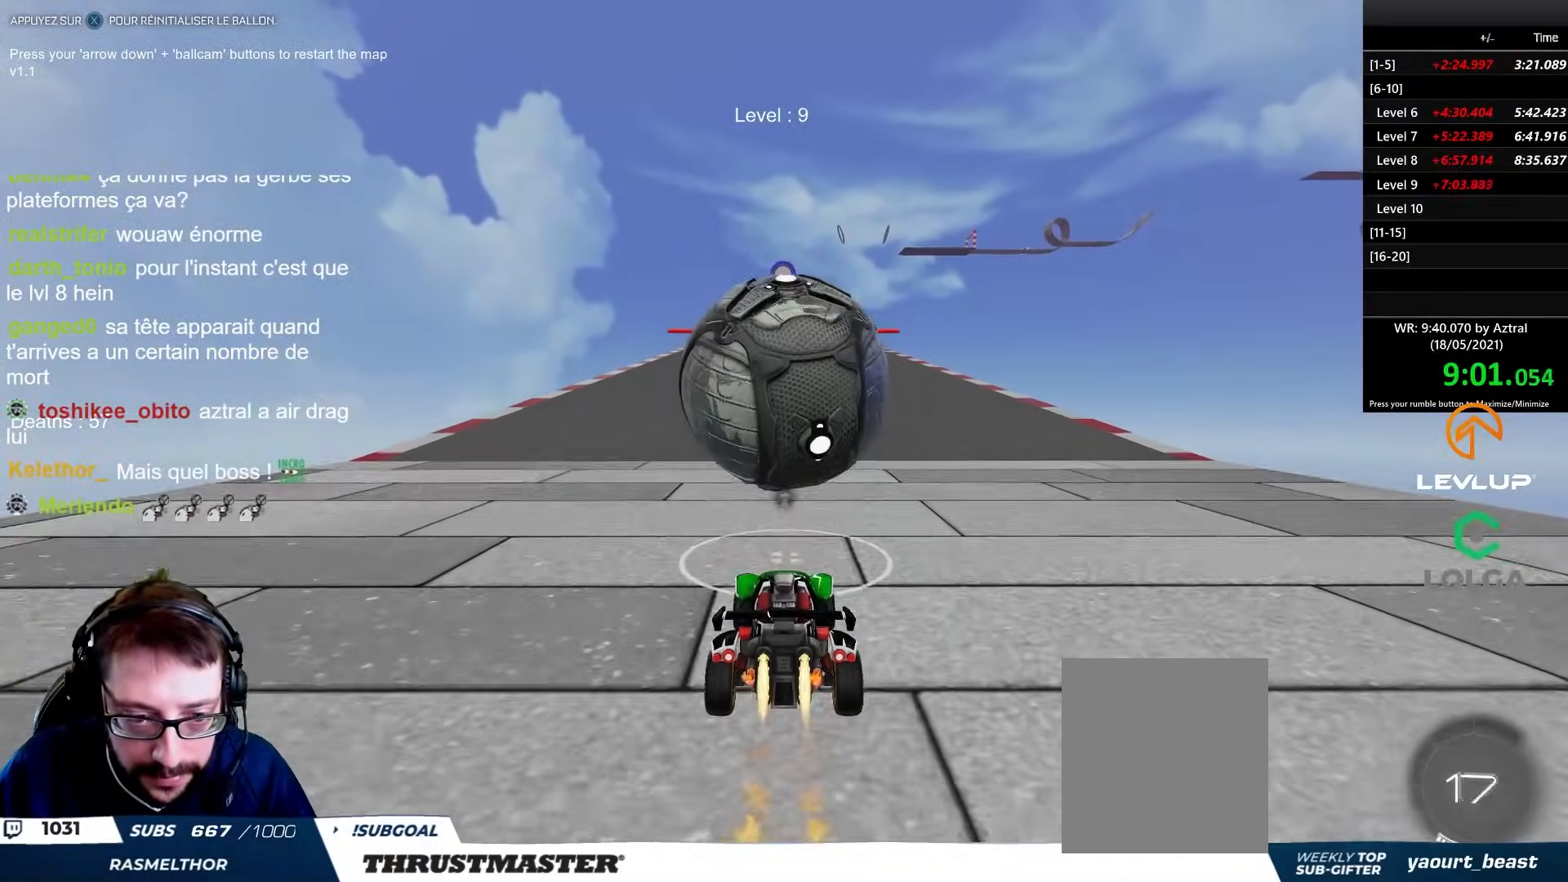
{"buttons": ["R2"], "left_stick": "center", "right_stick": "center", "events": [[350, "B", "up"]]}
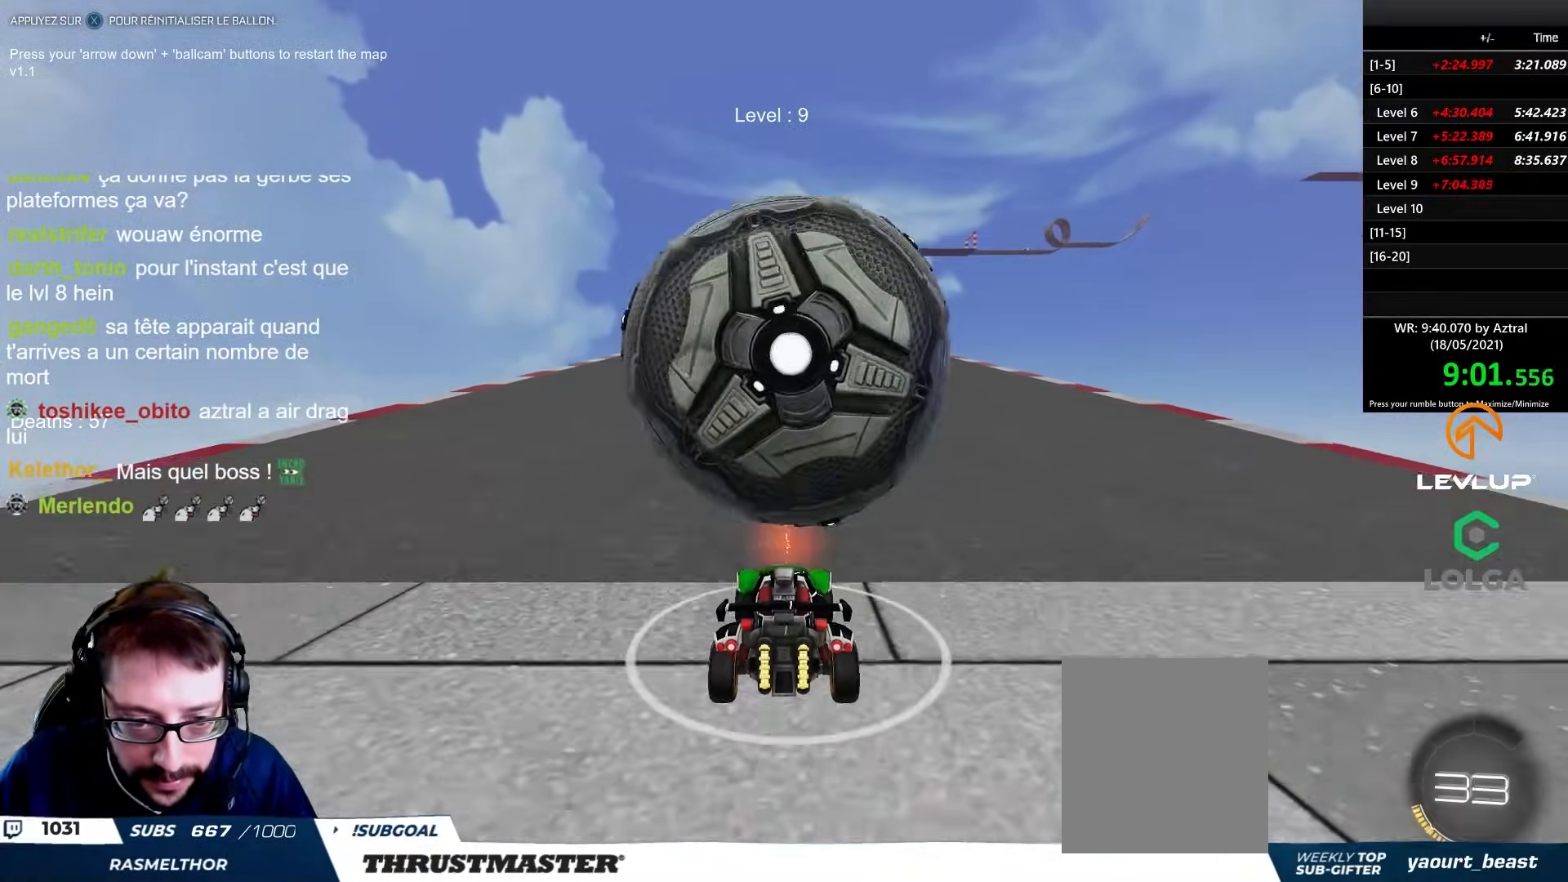
{"buttons": [], "left_stick": "down", "right_stick": "center", "events": [[83, "R2", "up"], [367, "left_stick", "right"], [417, "left_stick", "center"], [500, "left_stick", "down"]]}
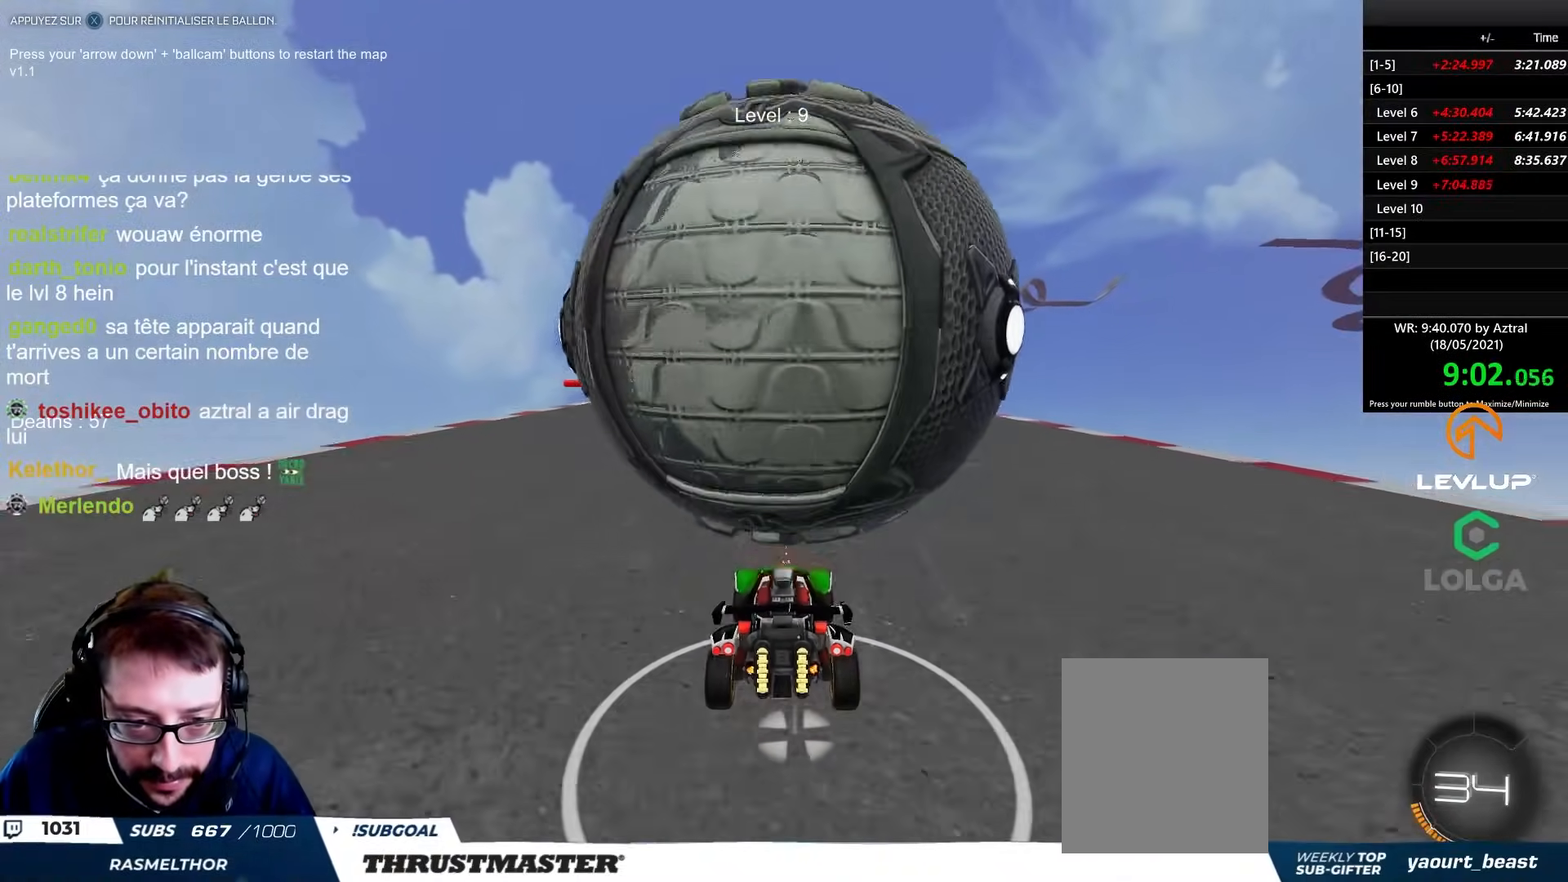
{"buttons": [], "left_stick": "center", "right_stick": "center", "events": [[50, "left_stick", "center"], [117, "left_stick", "up"], [150, "R2", "down"], [267, "left_stick", "center"], [383, "R2", "up"]]}
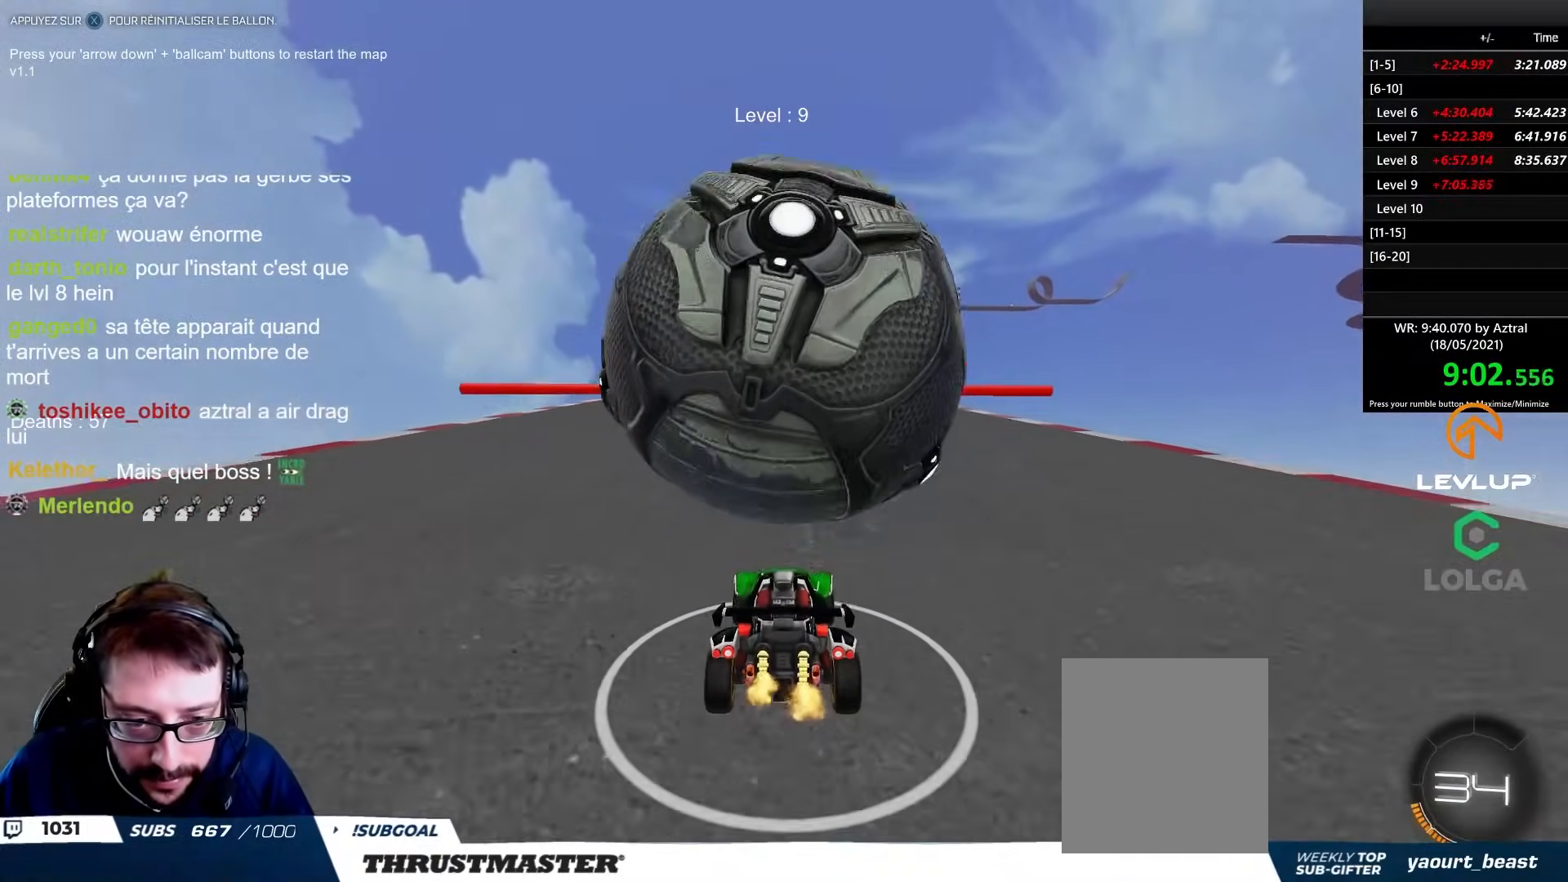
{"buttons": [], "left_stick": "left", "right_stick": "center", "events": [[50, "R2", "down"], [217, "A", "down"], [267, "A", "up"], [333, "A", "down"], [400, "A", "up"], [417, "left_stick", "left"], [483, "R2", "up"]]}
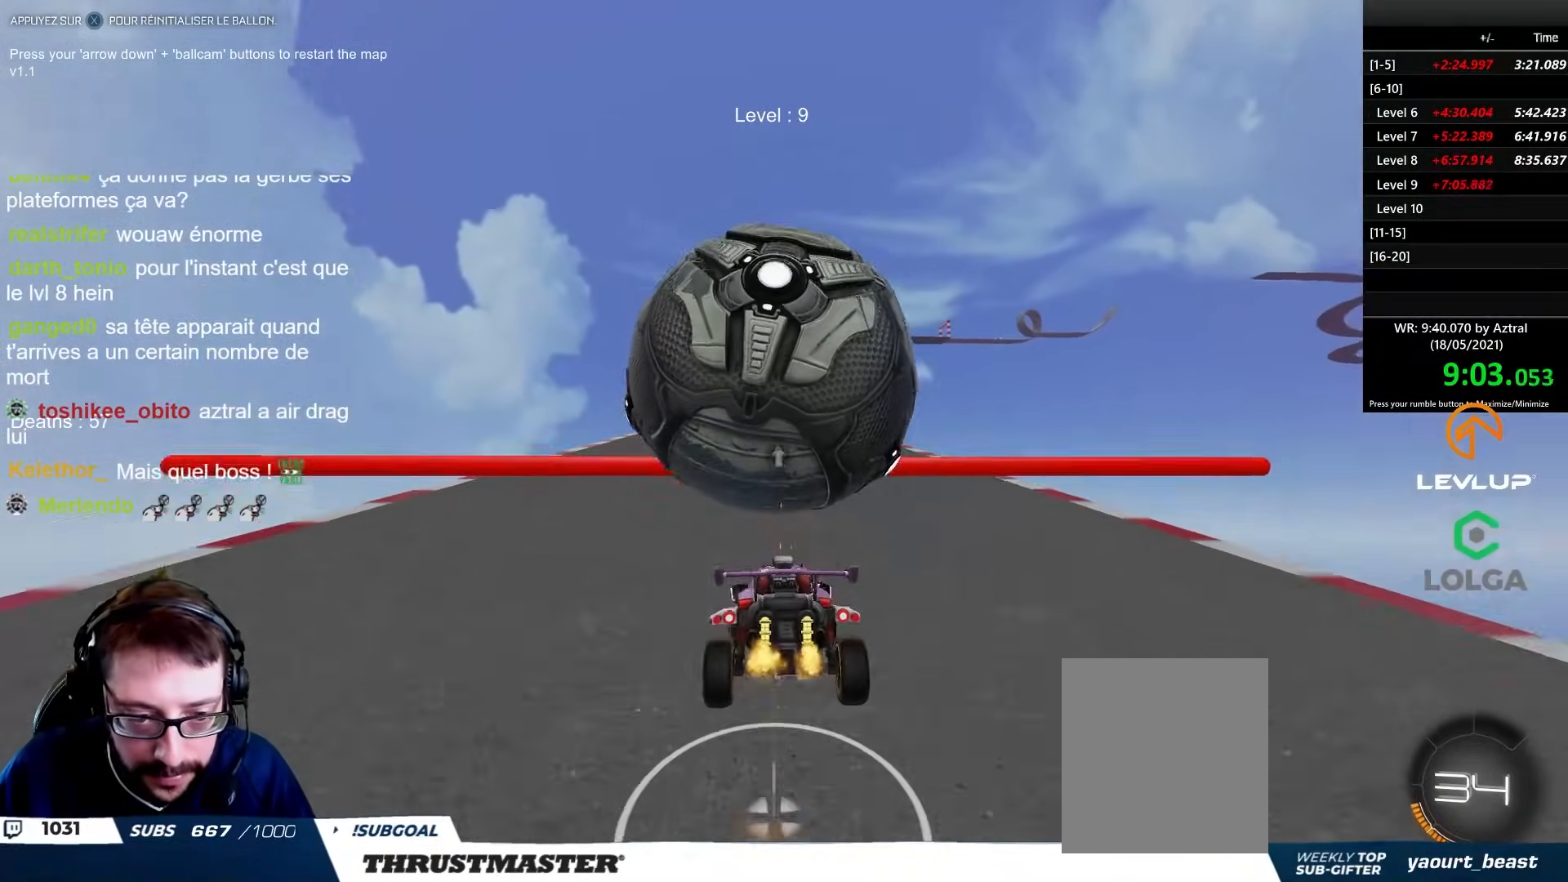
{"buttons": ["R2"], "left_stick": "down-right", "right_stick": "center", "events": [[50, "left_stick", "center"], [167, "left_stick", "down"], [250, "R2", "down"], [267, "B", "down"], [267, "left_stick", "center"], [417, "B", "up"], [500, "left_stick", "down-right"]]}
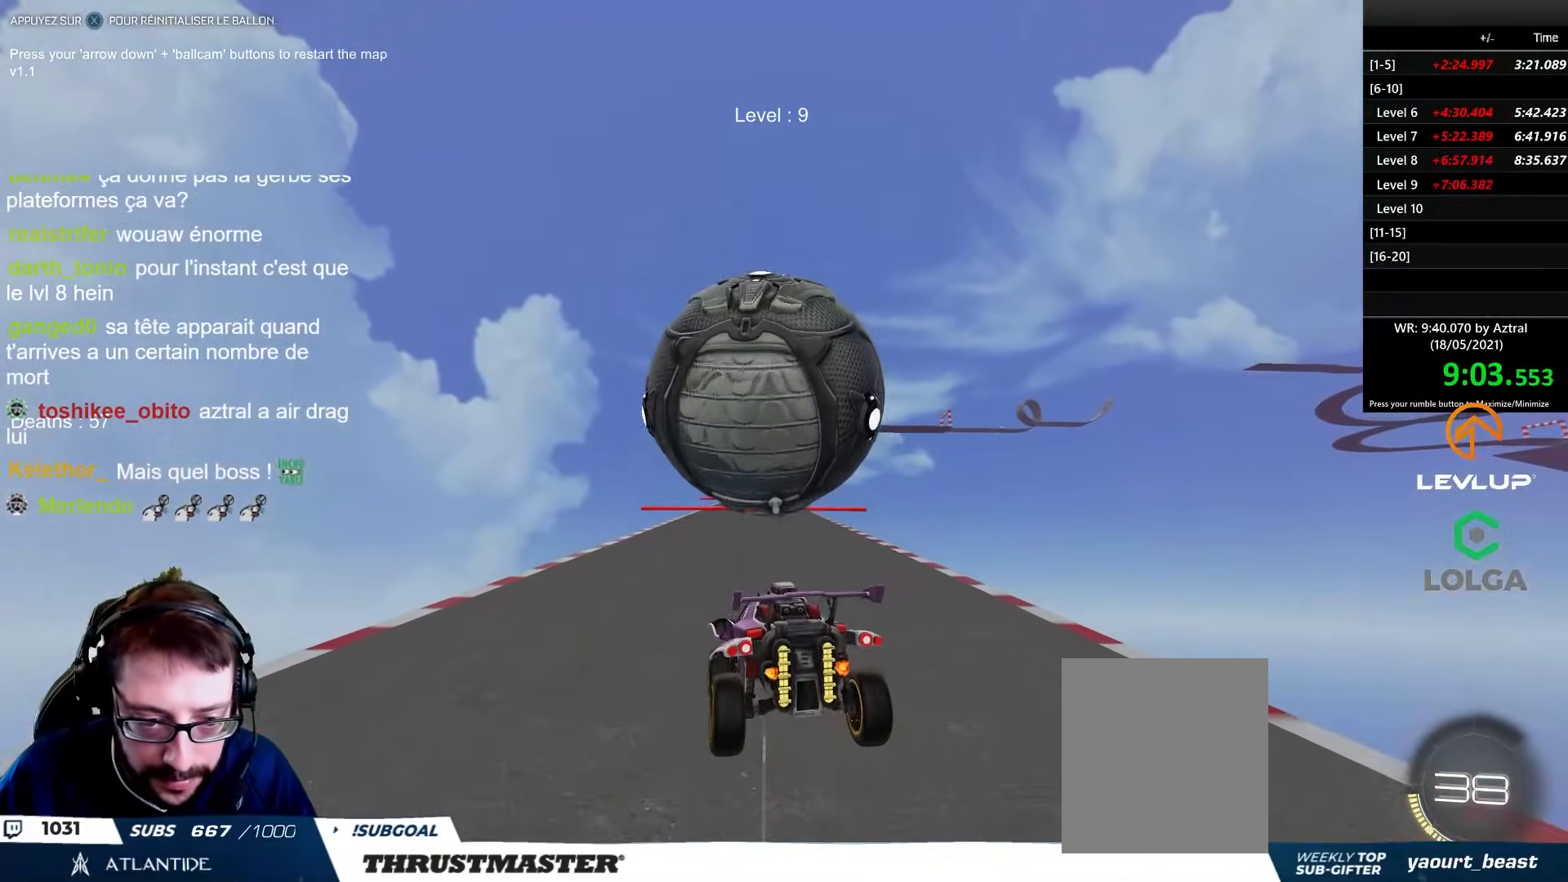
{"buttons": ["R2"], "left_stick": "right", "right_stick": "center", "events": [[67, "R2", "up"], [100, "left_stick", "center"], [283, "R2", "down"], [317, "B", "down"], [400, "B", "up"], [467, "left_stick", "right"]]}
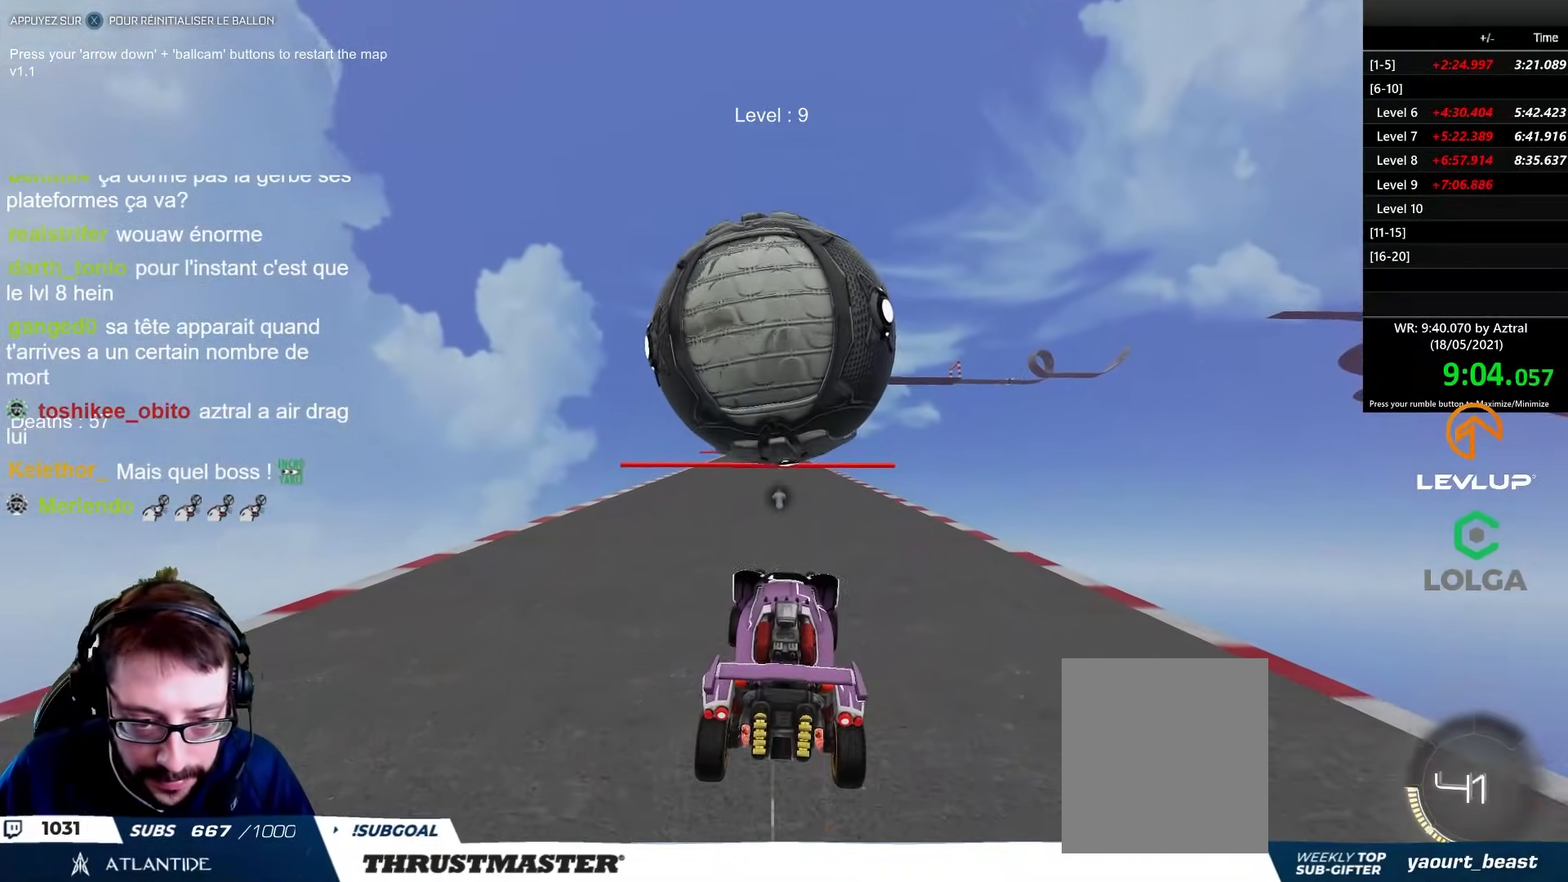
{"buttons": ["R2"], "left_stick": "center", "right_stick": "center", "events": [[17, "left_stick", "center"], [200, "left_stick", "up-left"], [250, "left_stick", "center"], [317, "left_stick", "left"], [367, "B", "down"], [400, "left_stick", "center"], [433, "B", "up"]]}
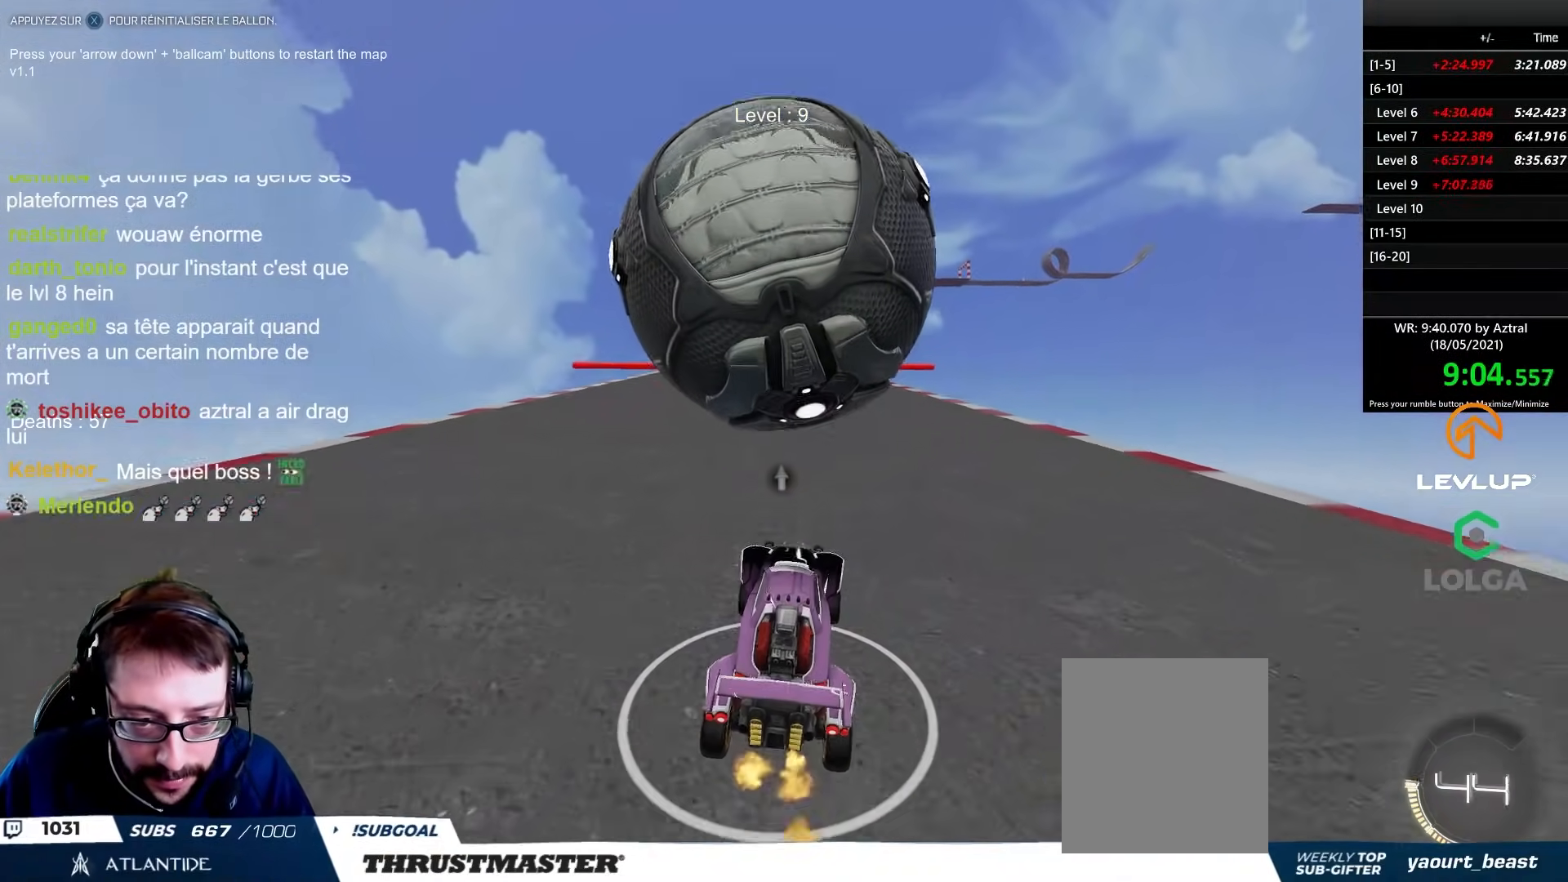
{"buttons": [], "left_stick": "up-left", "right_stick": "center", "events": [[33, "R2", "up"], [83, "left_stick", "up-left"], [167, "left_stick", "center"], [183, "R2", "down"], [333, "left_stick", "up-left"], [383, "R2", "up"]]}
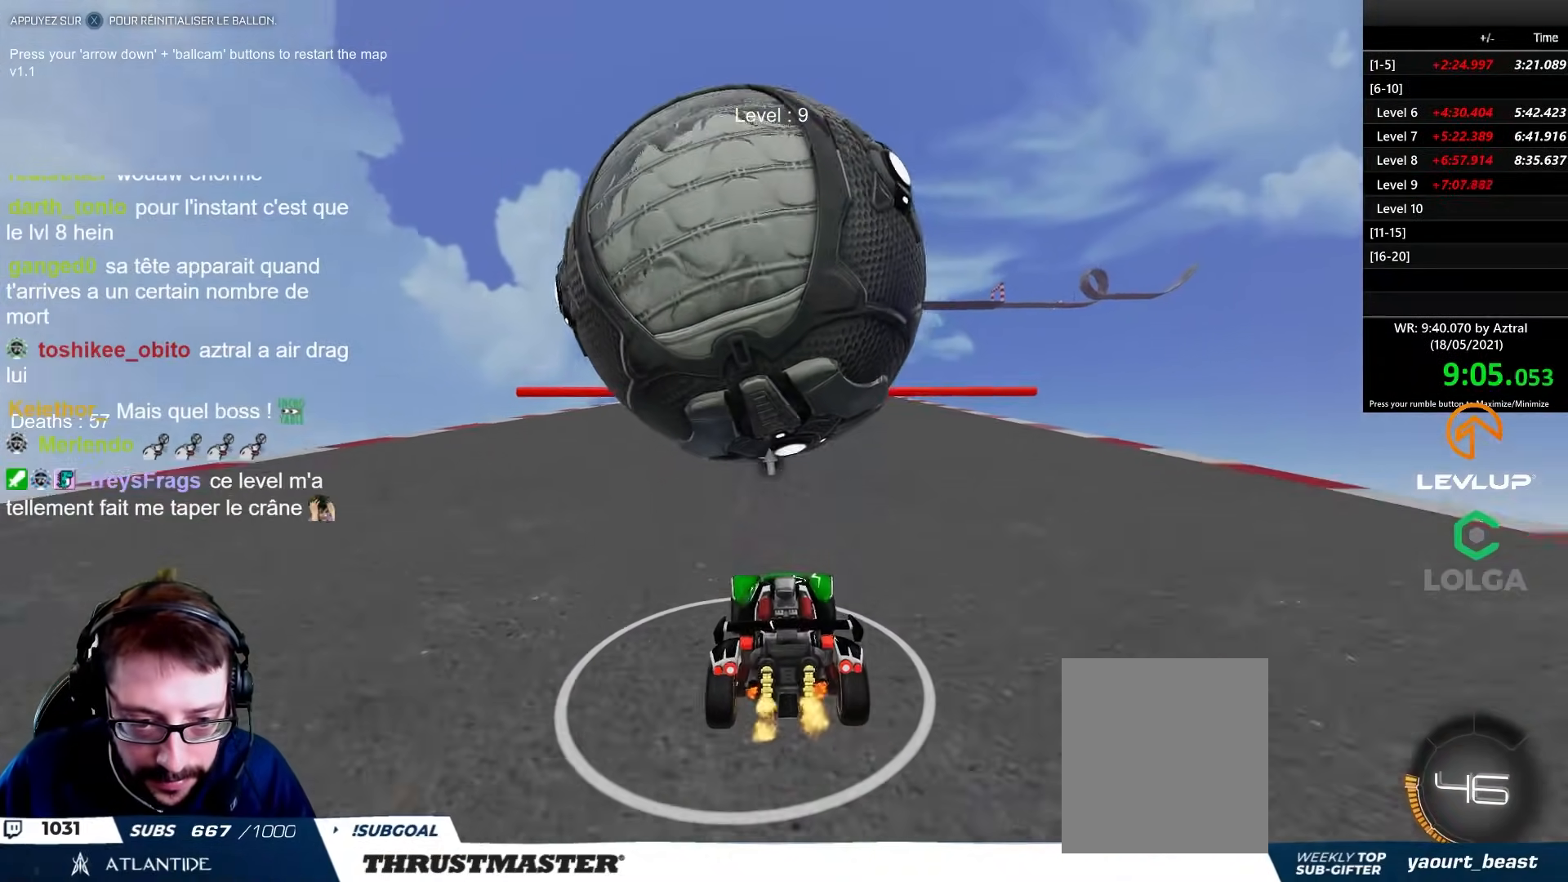
{"buttons": [], "left_stick": "center", "right_stick": "center", "events": [[33, "left_stick", "center"], [67, "R2", "down"], [233, "left_stick", "right"], [317, "left_stick", "center"], [500, "R2", "up"]]}